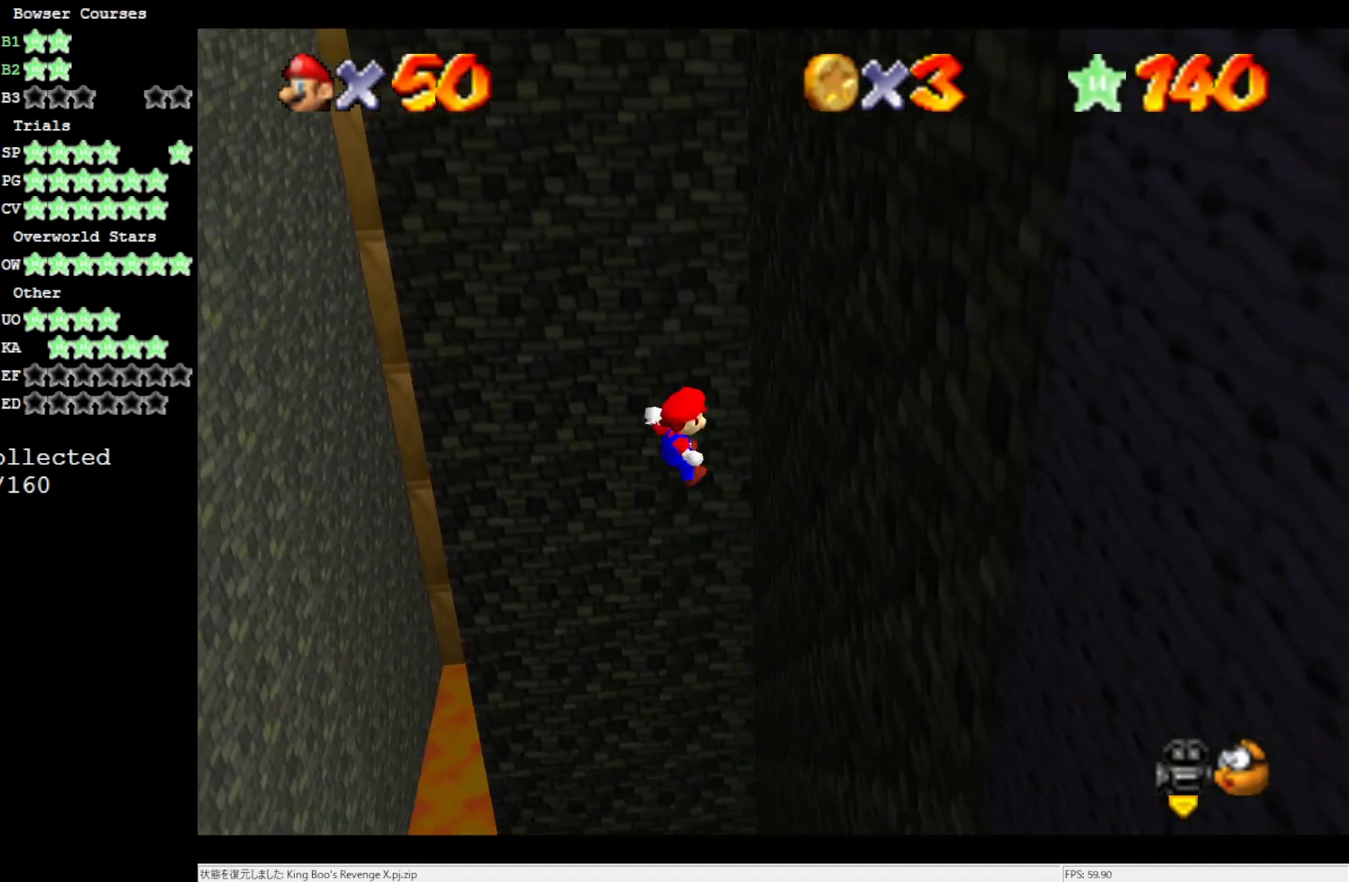
Gameplay with a controller (Nintendo layout); each line is a JSON object with the inputs held at the frame after it. "events" lists button and stick changes between this image and that frame as [ms after this image, input, new state], when the widget could be followed in between. Not read: L3 R3.
{"buttons": [], "left_stick": "up-right", "events": []}
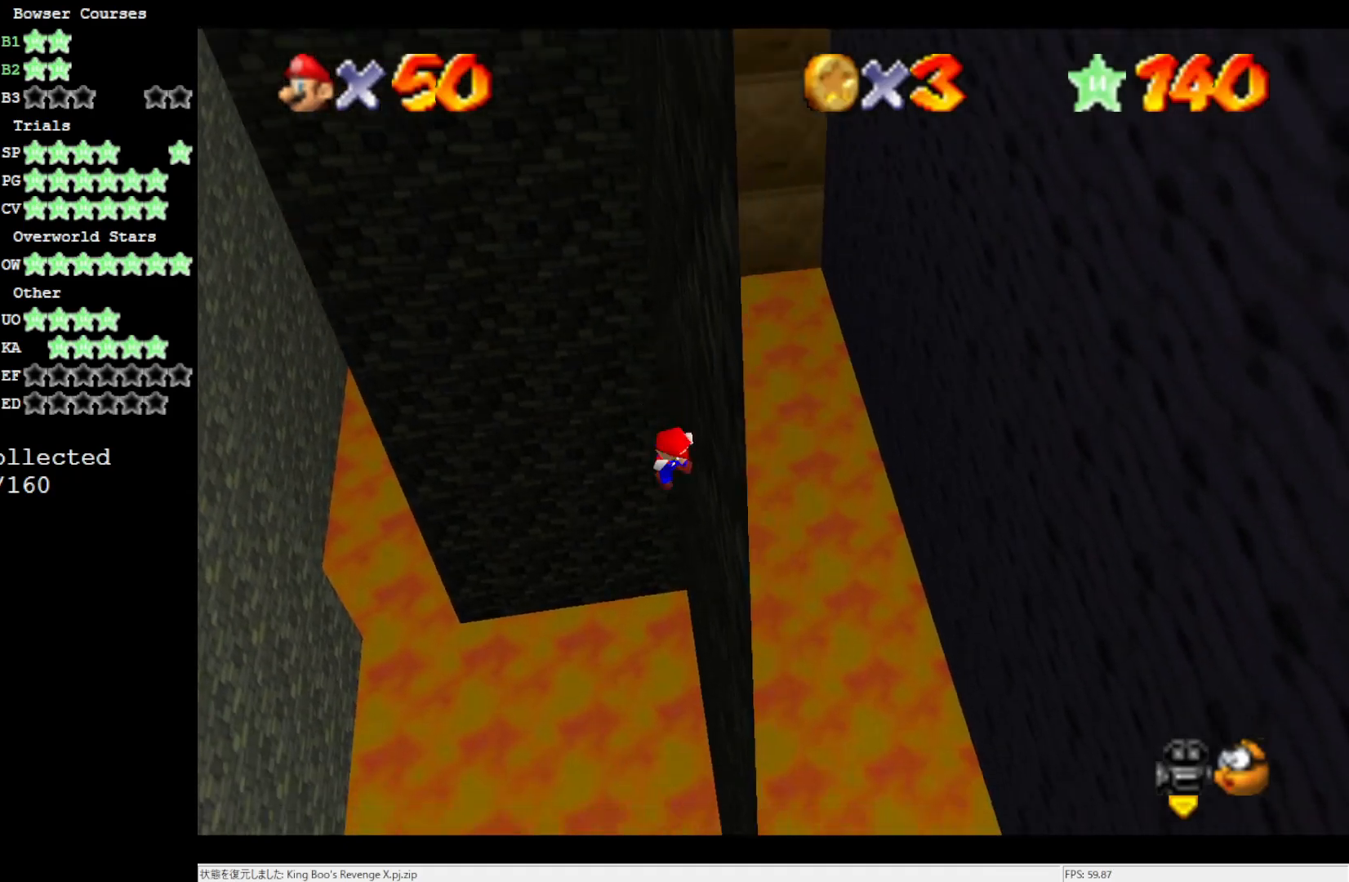
{"buttons": ["A"], "left_stick": "up-left", "events": [[17, "A", "down"], [17, "left_stick", "up-left"]]}
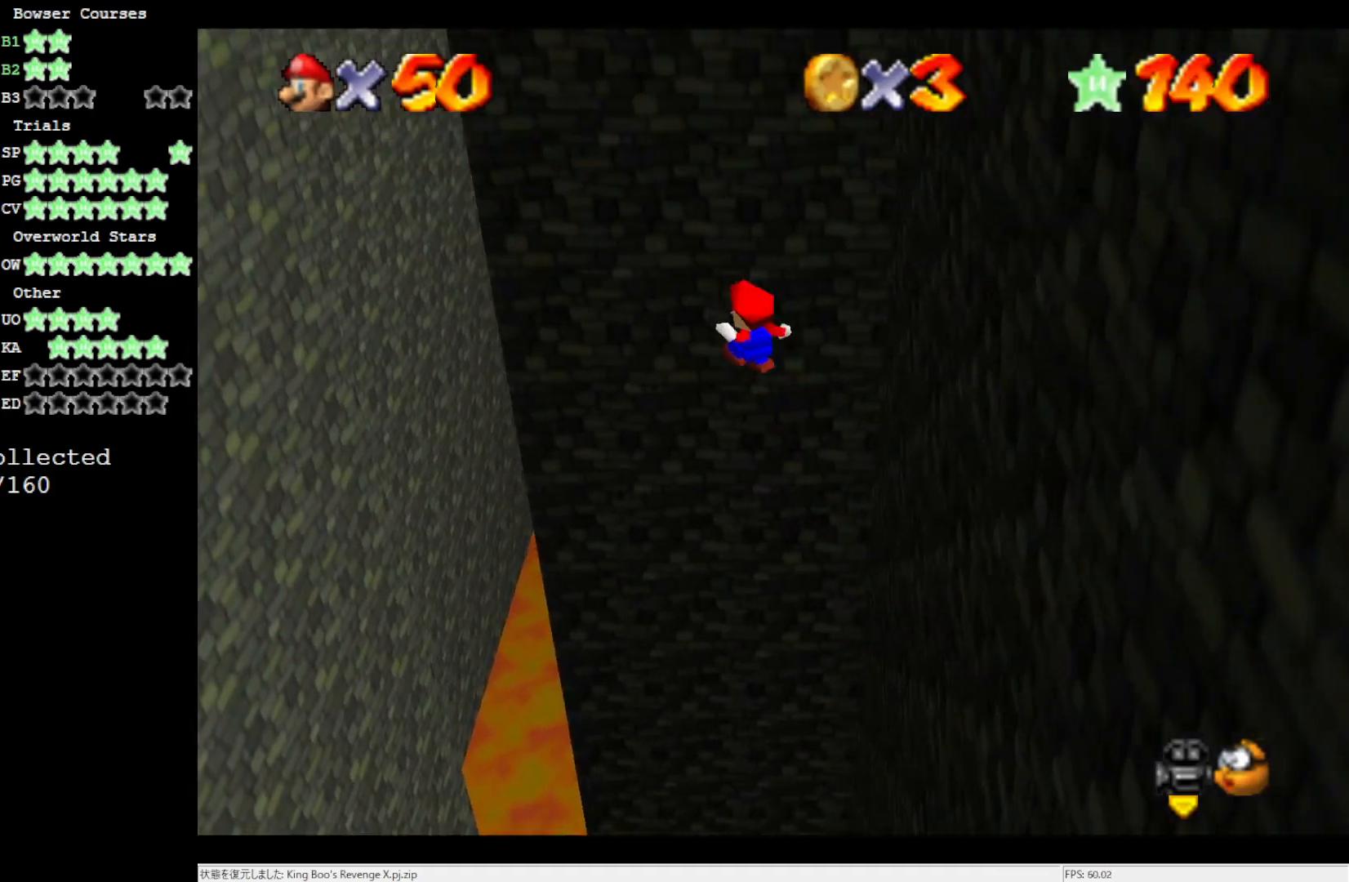
{"buttons": ["A"], "left_stick": "up-left", "events": []}
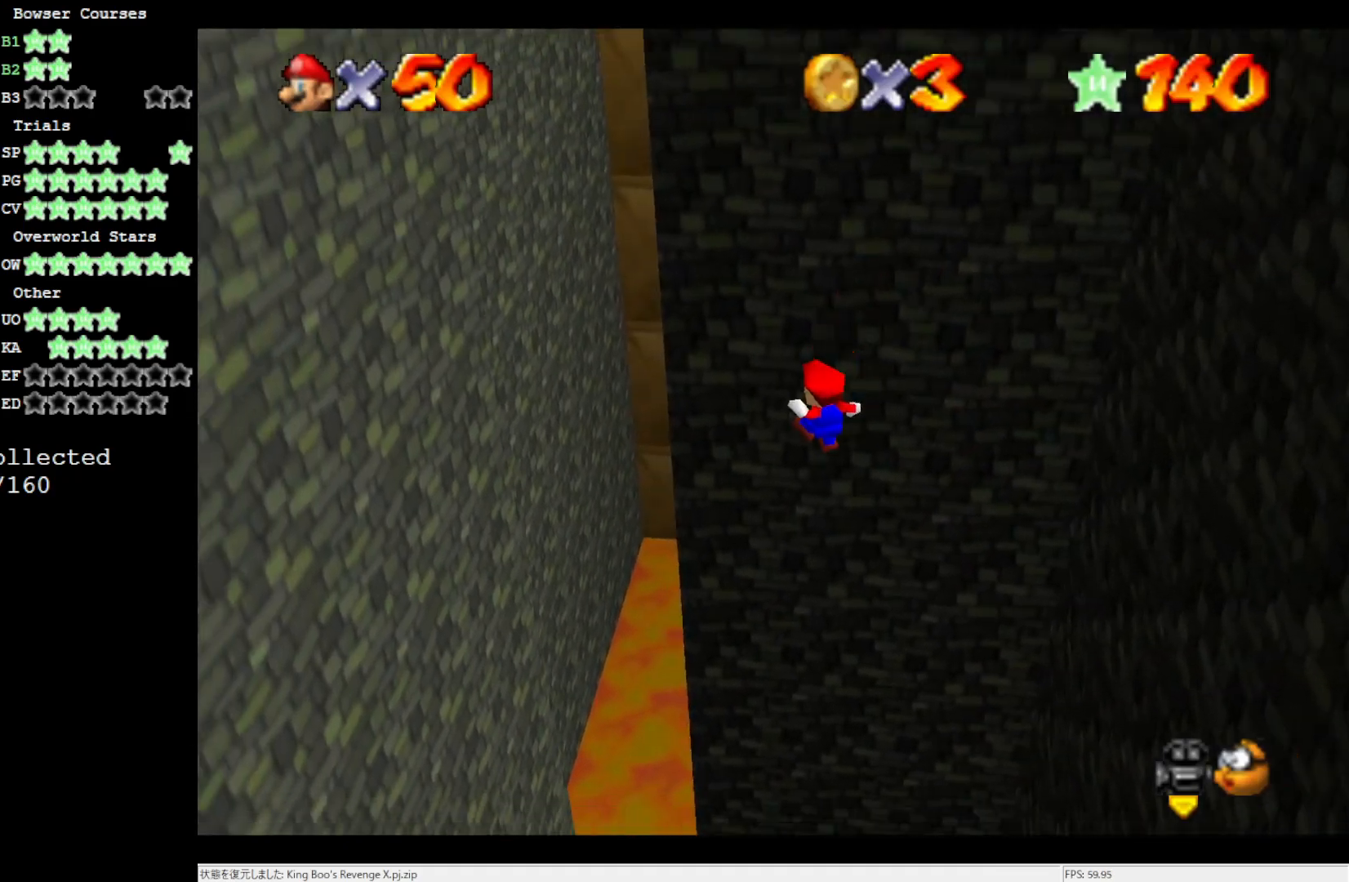
{"buttons": [], "left_stick": "up-left", "events": [[367, "A", "up"]]}
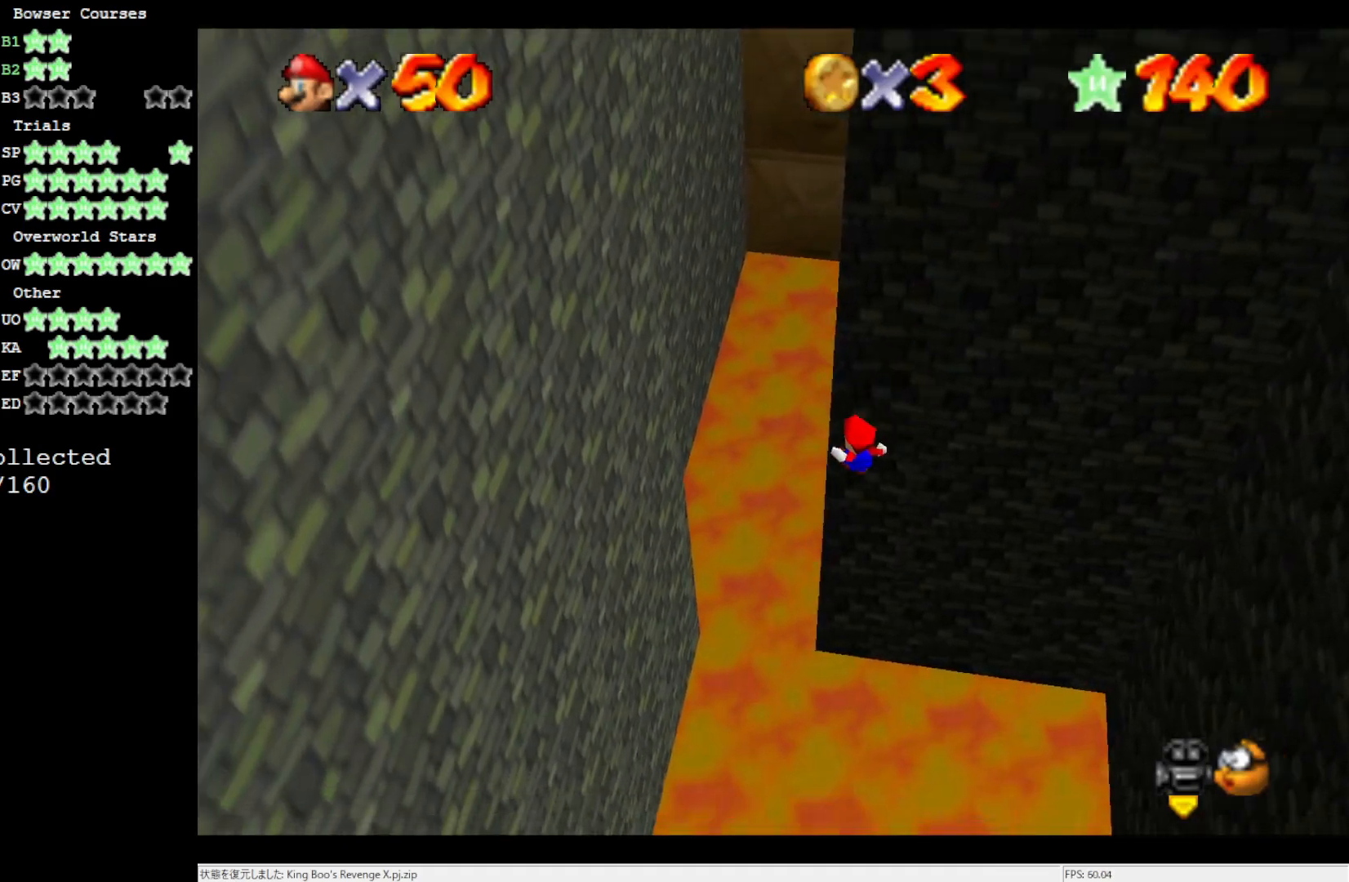
{"buttons": [], "left_stick": "up-left", "events": []}
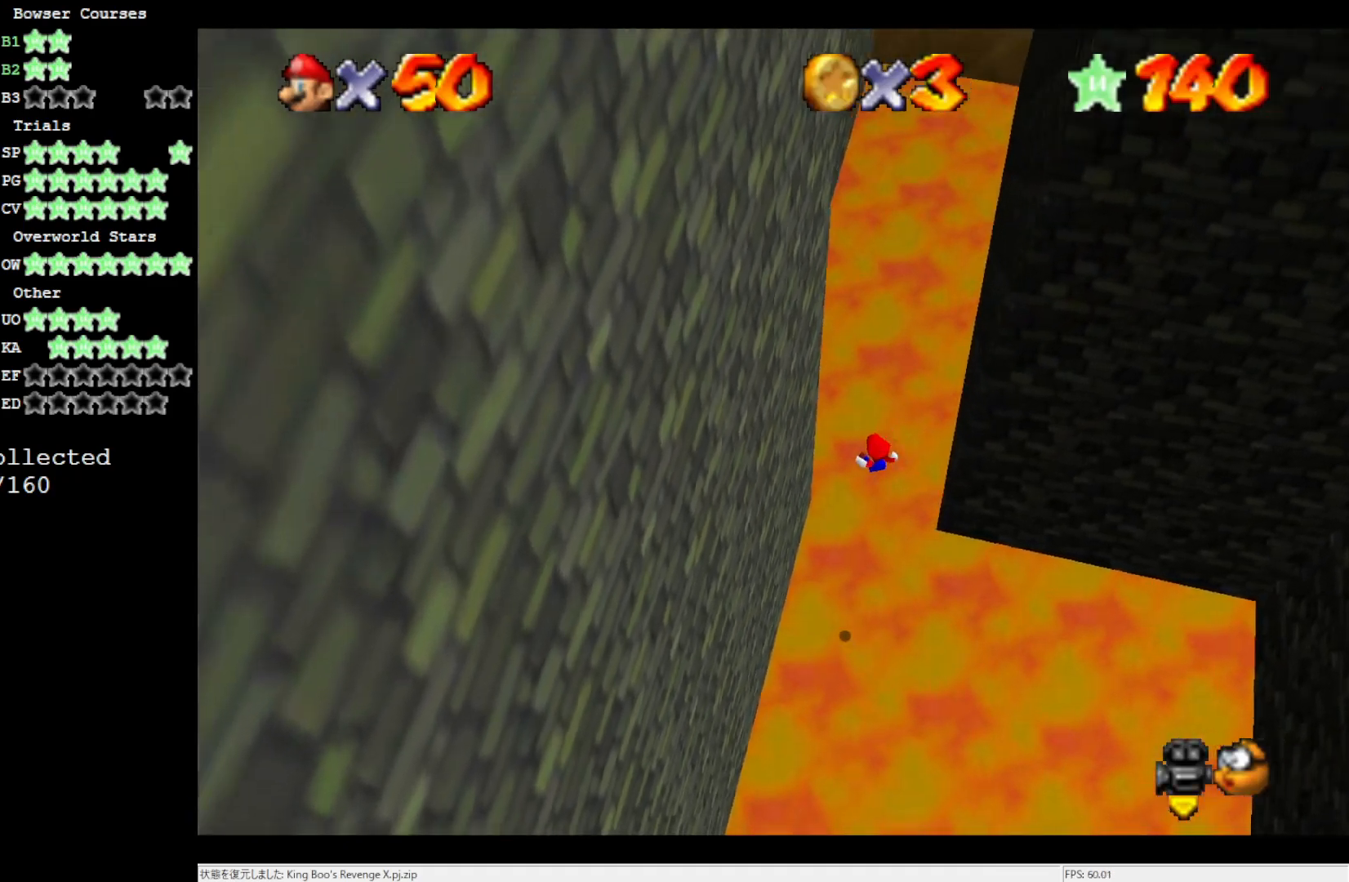
{"buttons": ["A"], "left_stick": "up-right", "events": [[117, "left_stick", "left"], [317, "A", "down"], [433, "left_stick", "up-right"]]}
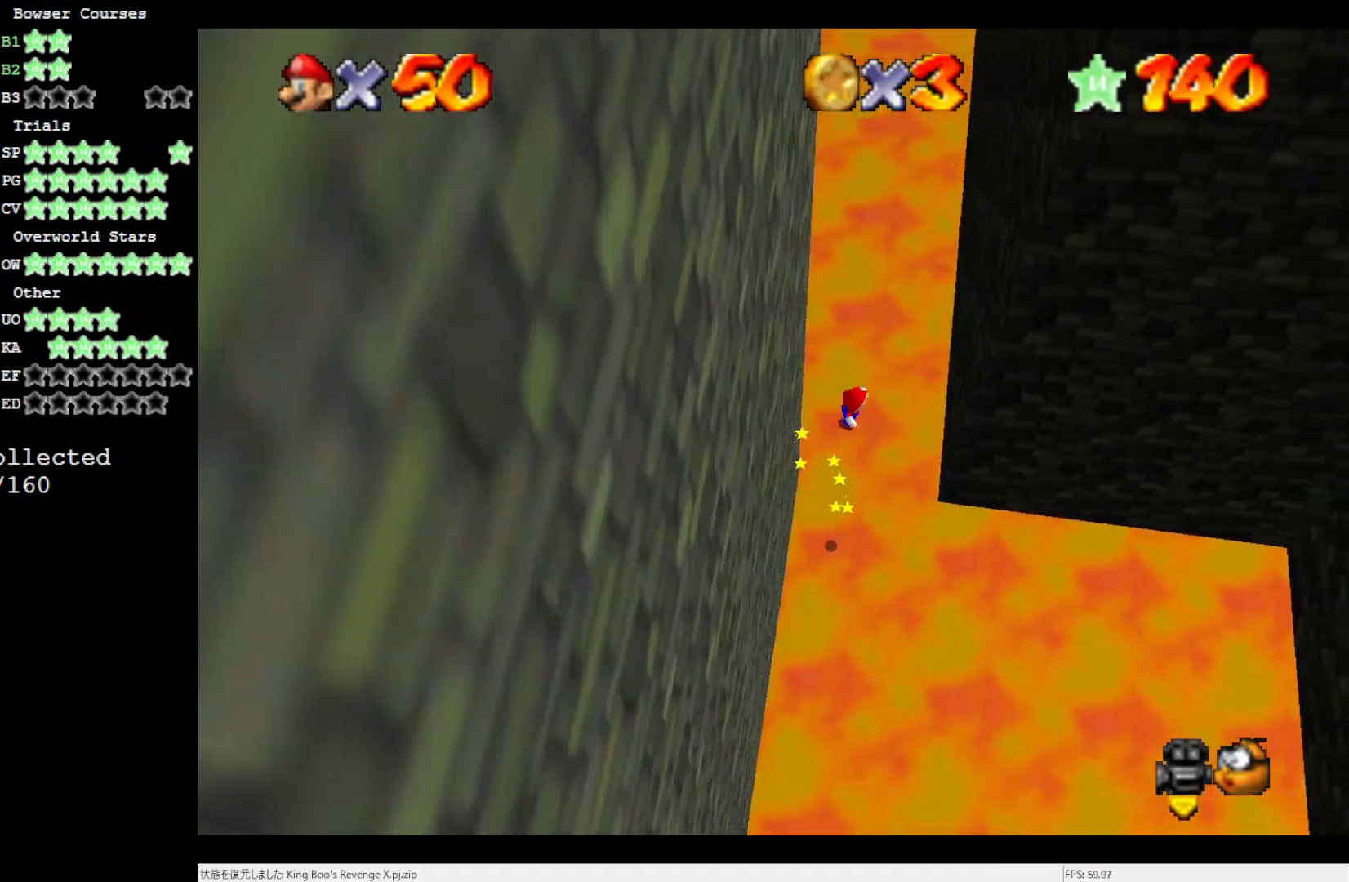
{"buttons": [], "left_stick": "up-right", "events": [[400, "A", "up"]]}
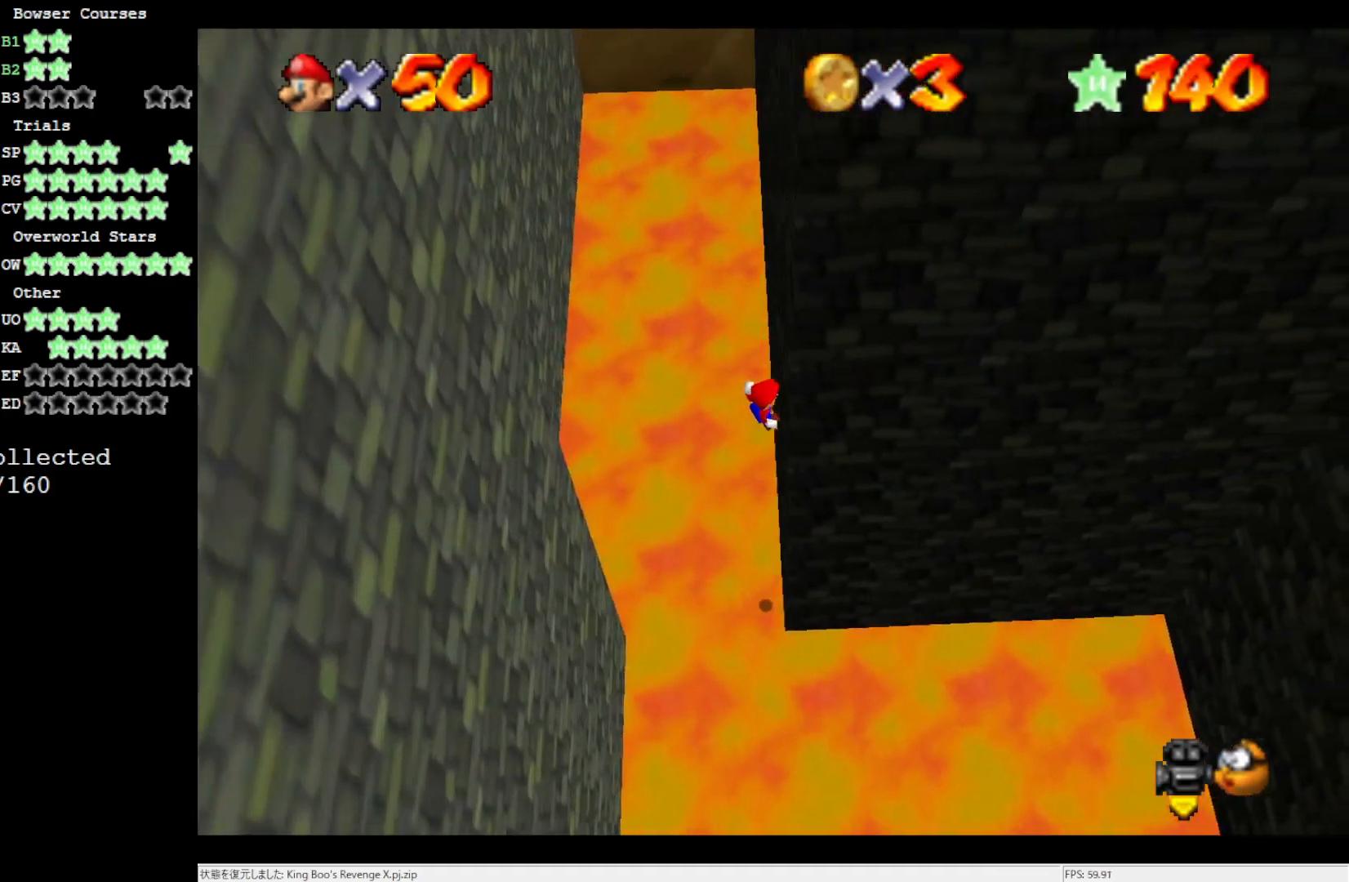
{"buttons": ["A"], "left_stick": "left", "events": [[100, "A", "down"], [100, "left_stick", "left"]]}
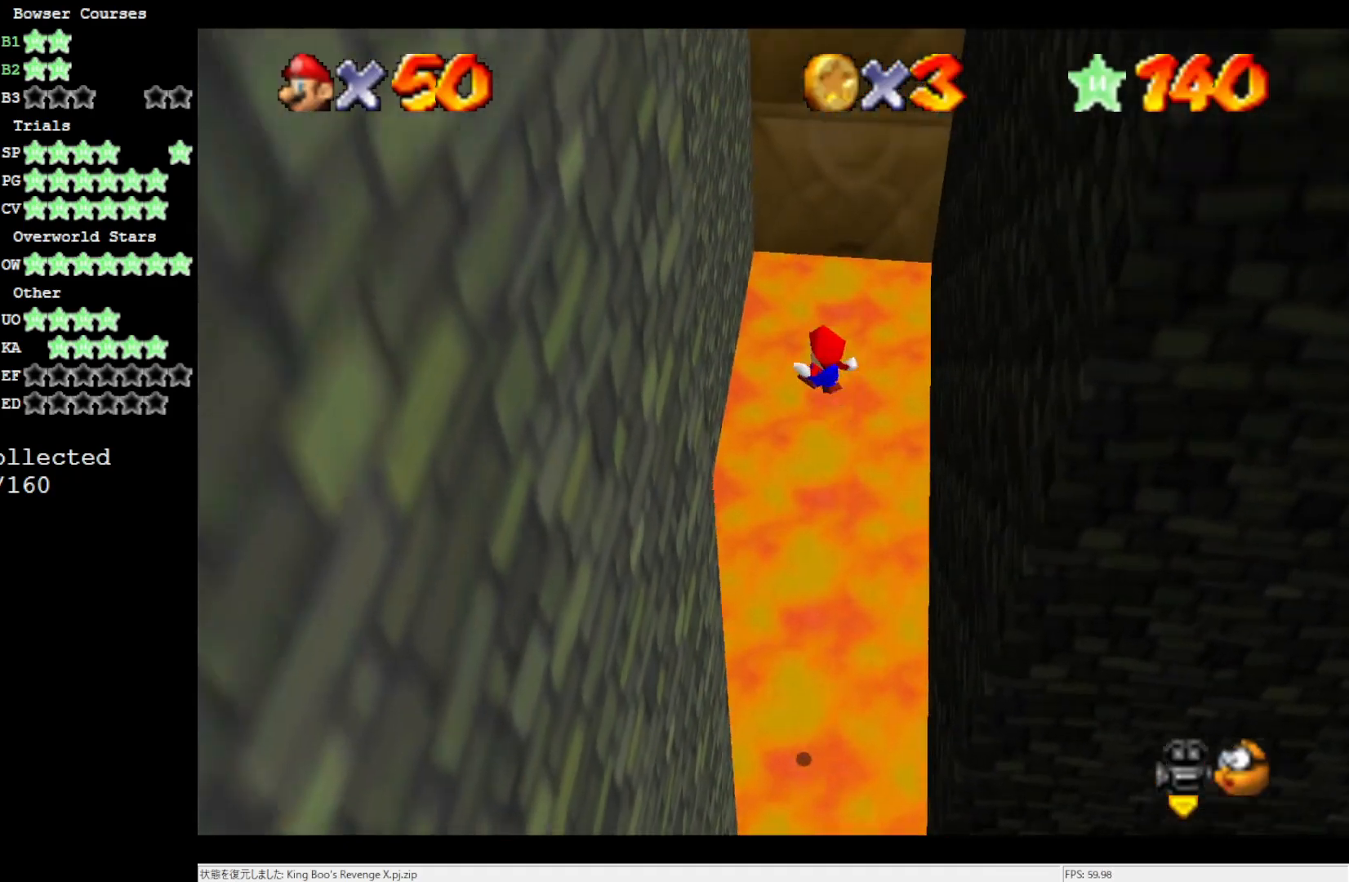
{"buttons": [], "left_stick": "left", "events": [[317, "A", "up"]]}
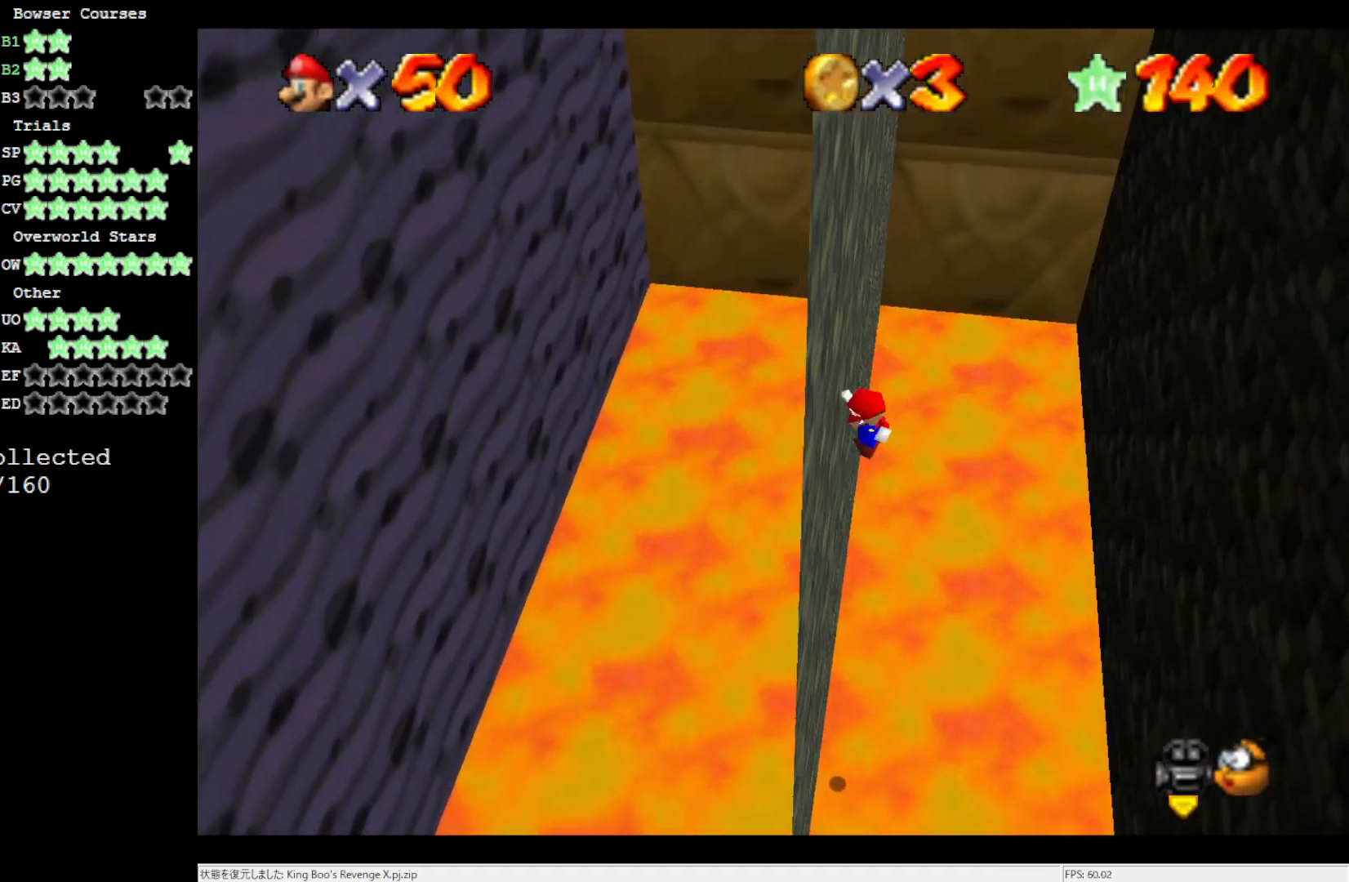
{"buttons": ["A"], "left_stick": "right", "events": [[50, "A", "down"], [50, "left_stick", "down-right"], [233, "left_stick", "right"]]}
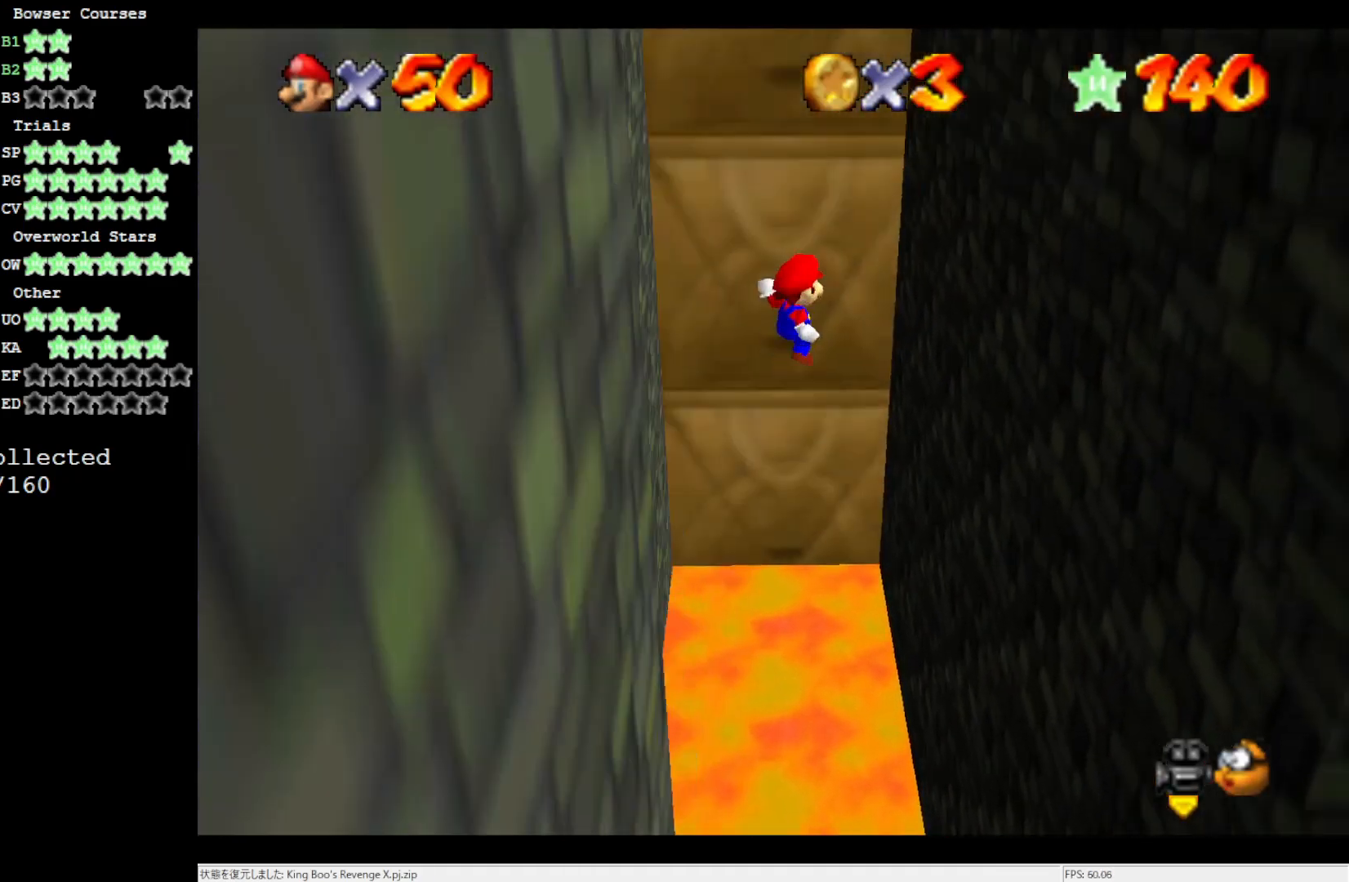
{"buttons": [], "left_stick": "right", "events": [[317, "A", "up"]]}
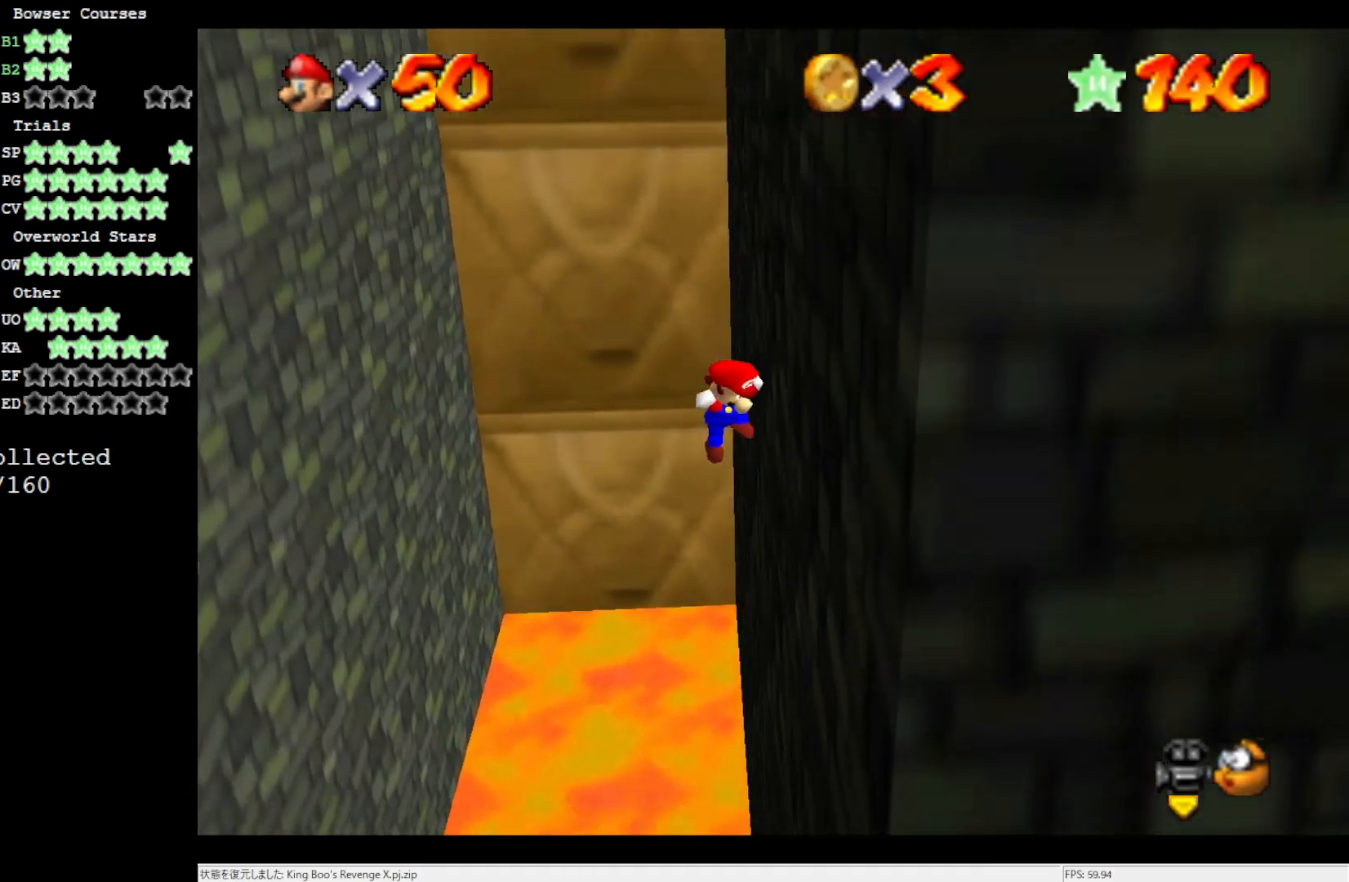
{"buttons": ["A"], "left_stick": "left", "events": [[33, "A", "down"], [50, "left_stick", "left"]]}
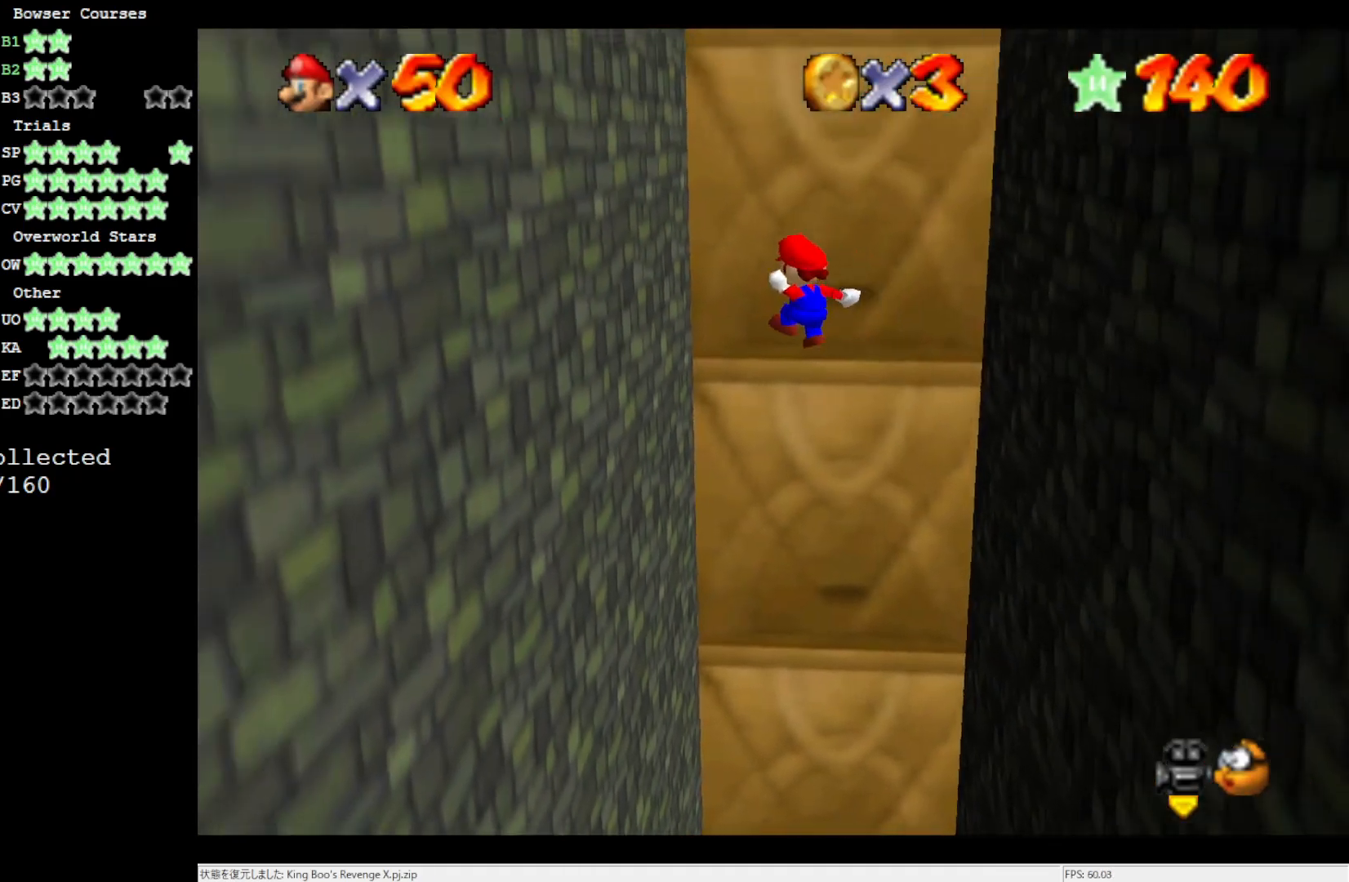
{"buttons": ["A"], "left_stick": "down-right", "events": [[217, "A", "up"], [450, "A", "down"], [450, "left_stick", "down-right"]]}
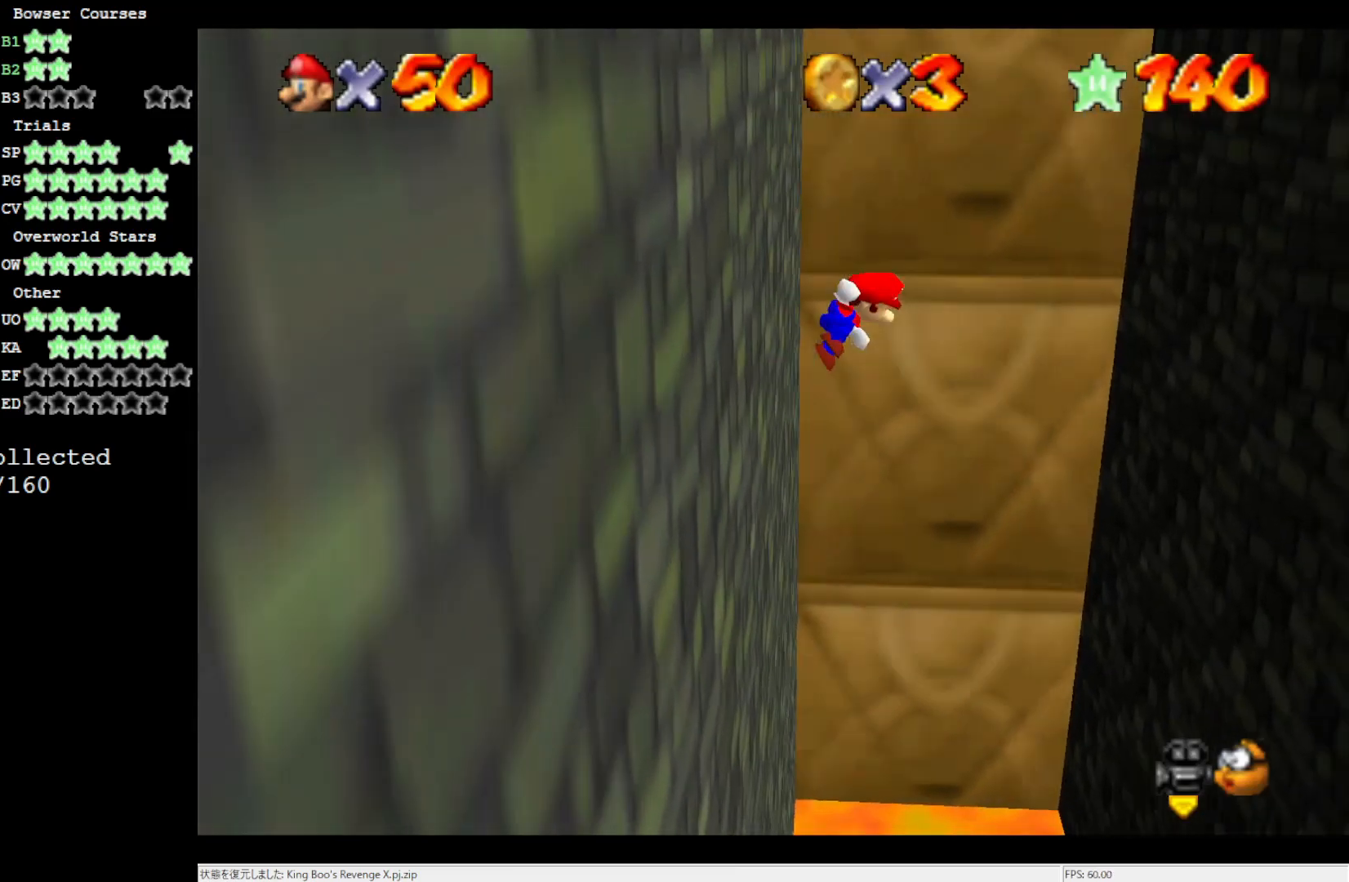
{"buttons": ["A"], "left_stick": "right", "events": [[150, "left_stick", "right"]]}
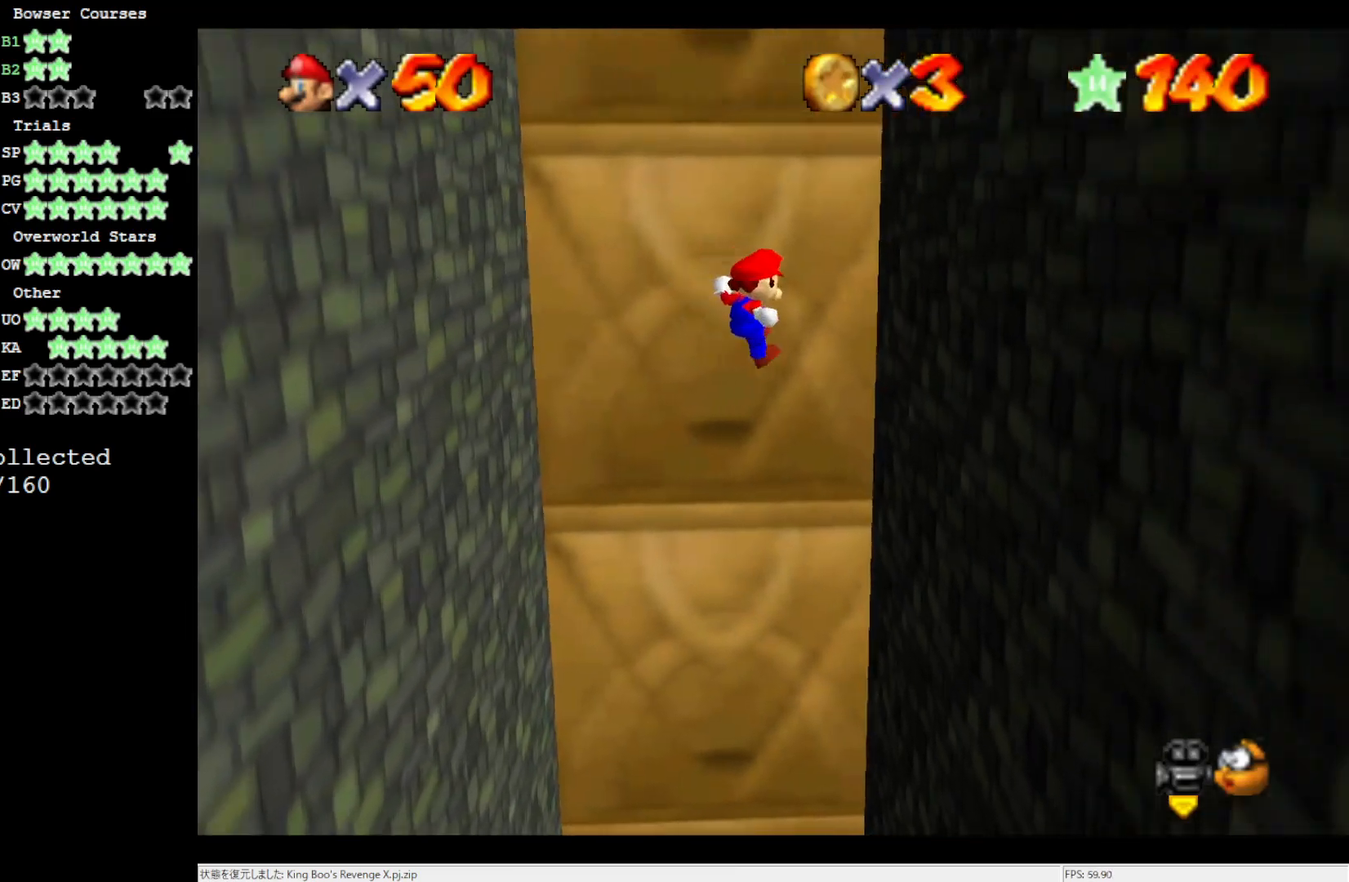
{"buttons": ["A"], "left_stick": "down-left", "events": [[200, "A", "up"], [467, "A", "down"], [467, "left_stick", "down-left"]]}
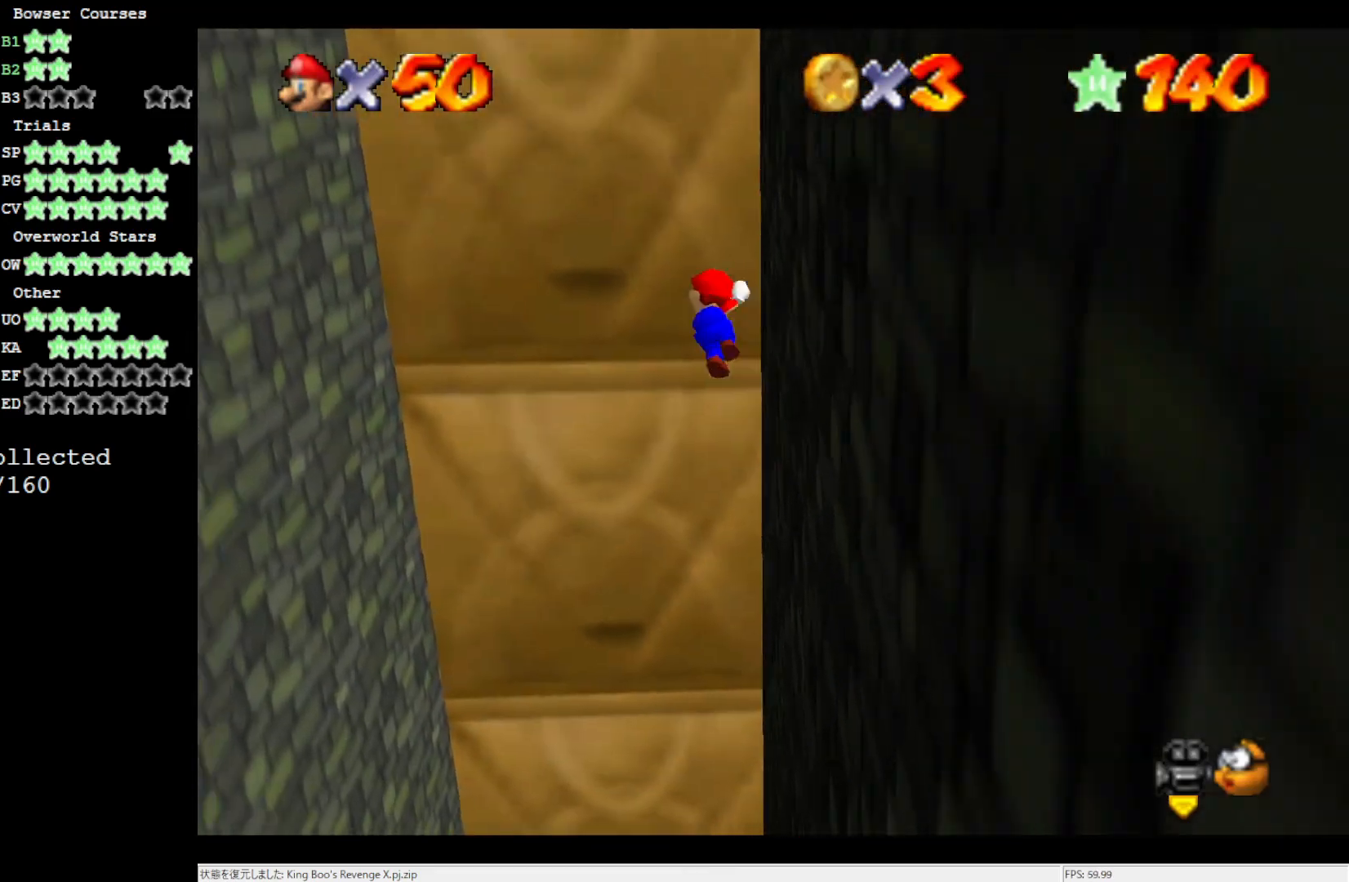
{"buttons": ["A"], "left_stick": "down-left", "events": []}
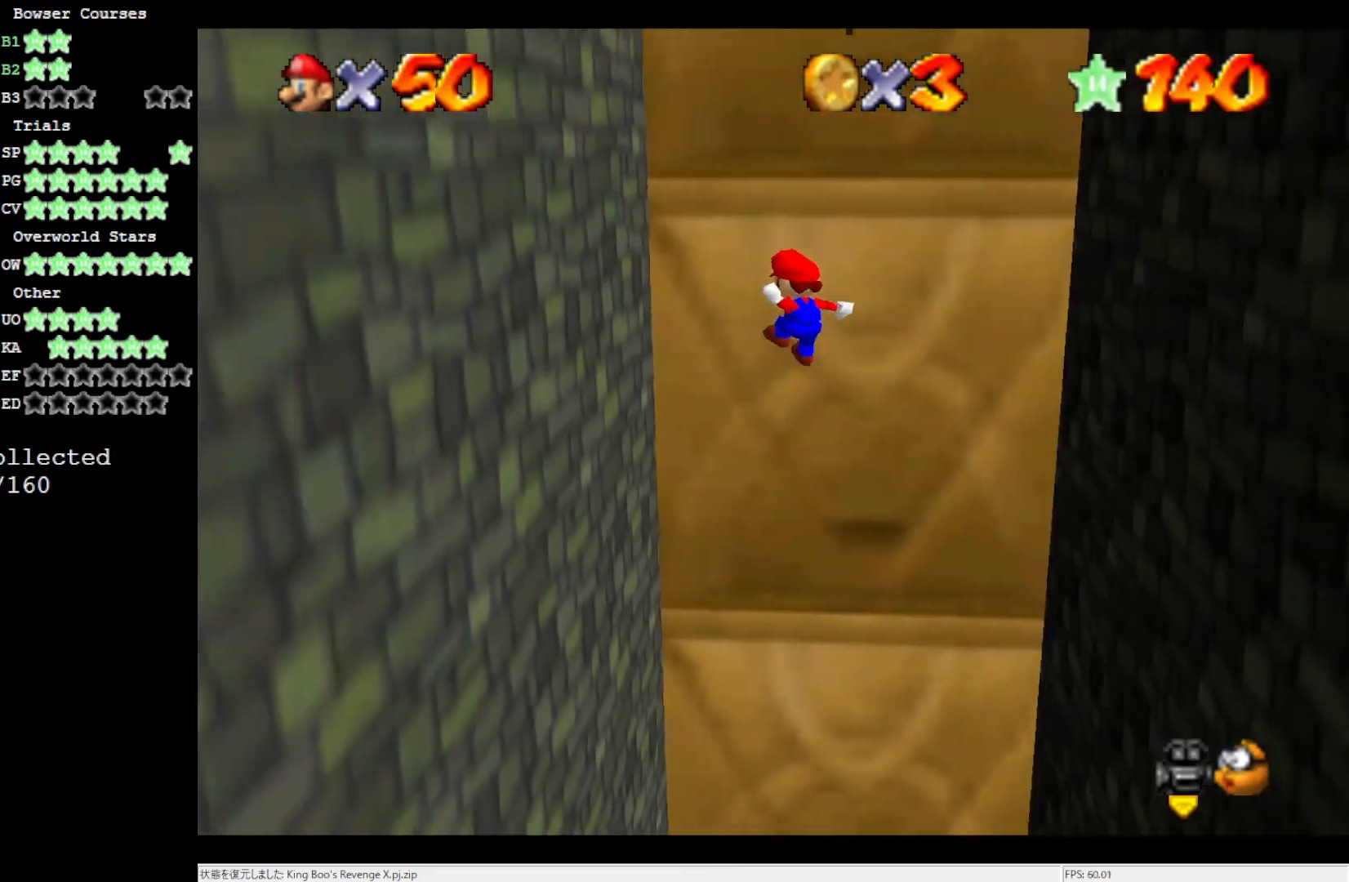
{"buttons": ["A"], "left_stick": "down-right", "events": [[183, "A", "up"], [417, "A", "down"], [417, "left_stick", "down-right"]]}
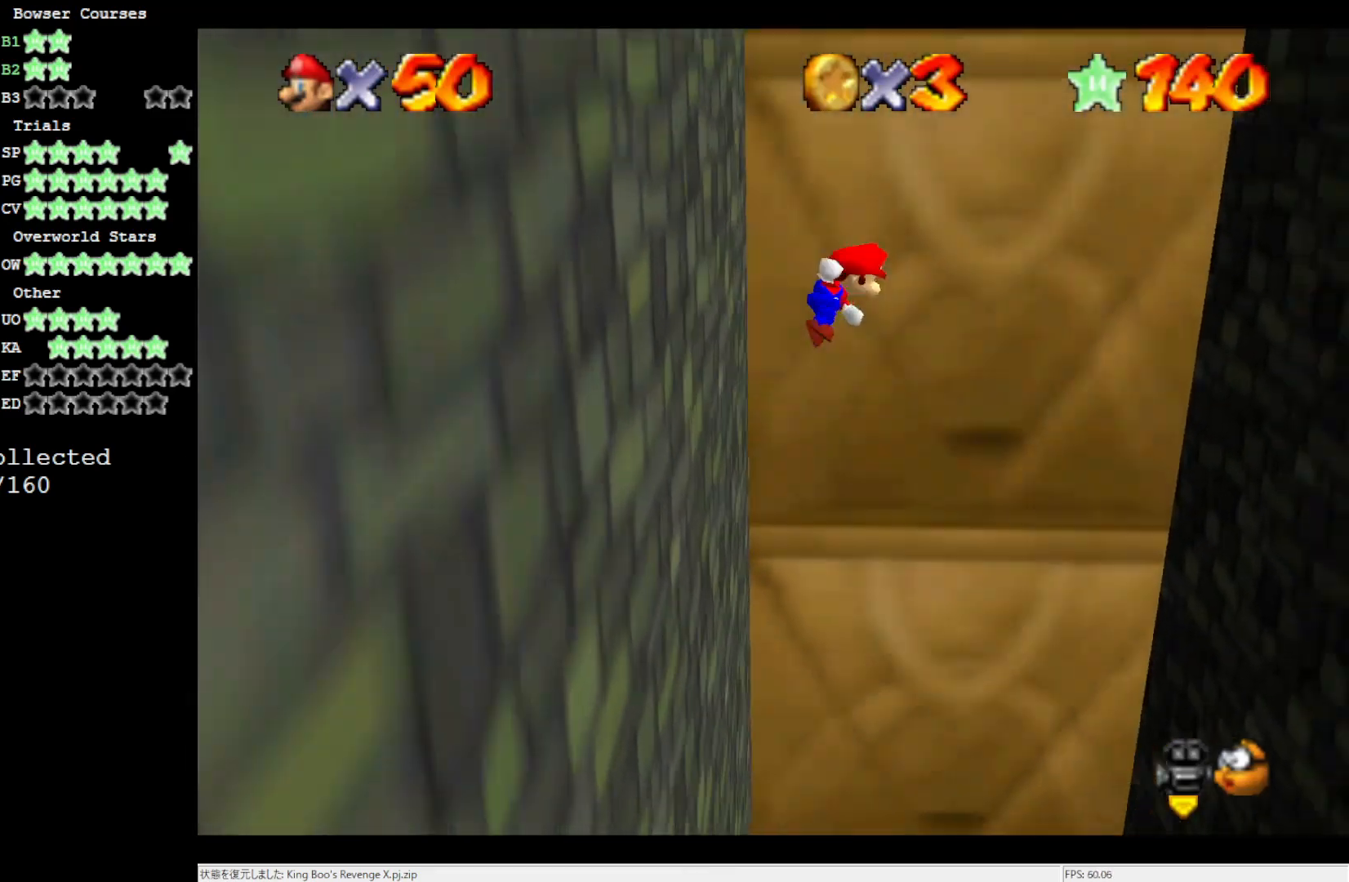
{"buttons": ["A"], "left_stick": "right", "events": [[100, "left_stick", "right"]]}
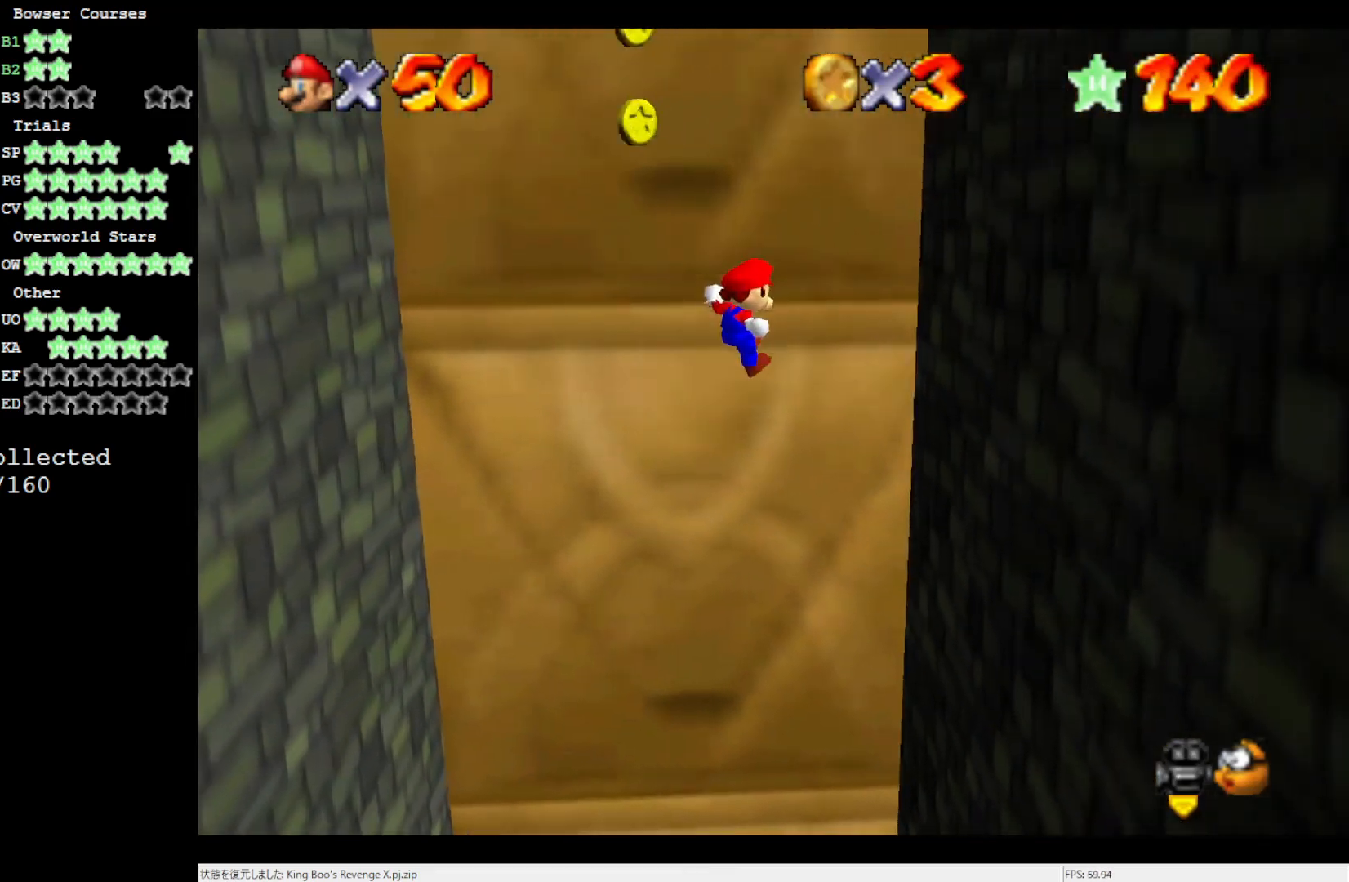
{"buttons": ["A"], "left_stick": "down-left", "events": [[183, "A", "up"], [383, "A", "down"], [383, "left_stick", "down-left"]]}
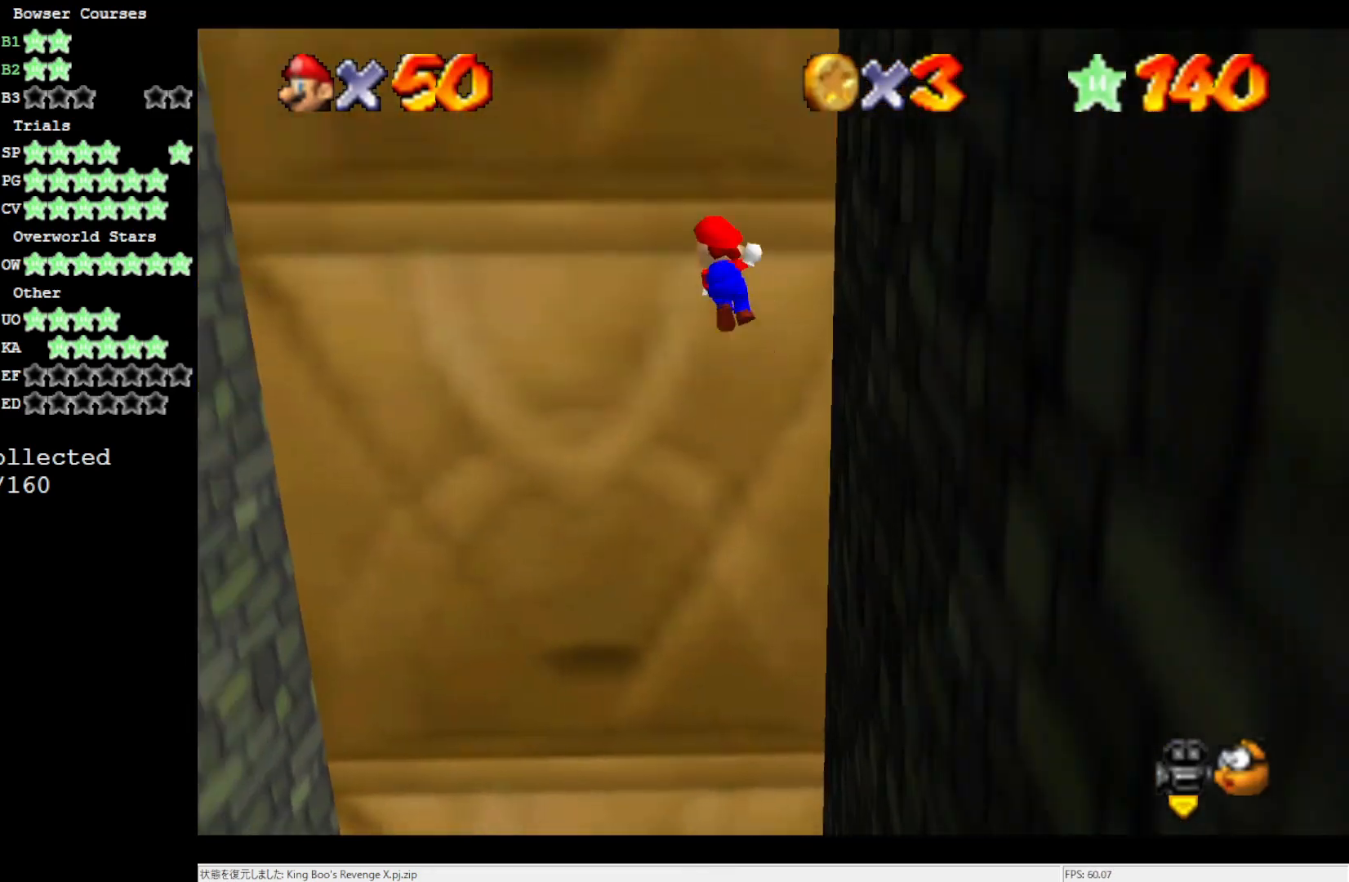
{"buttons": ["A"], "left_stick": "down-left", "events": []}
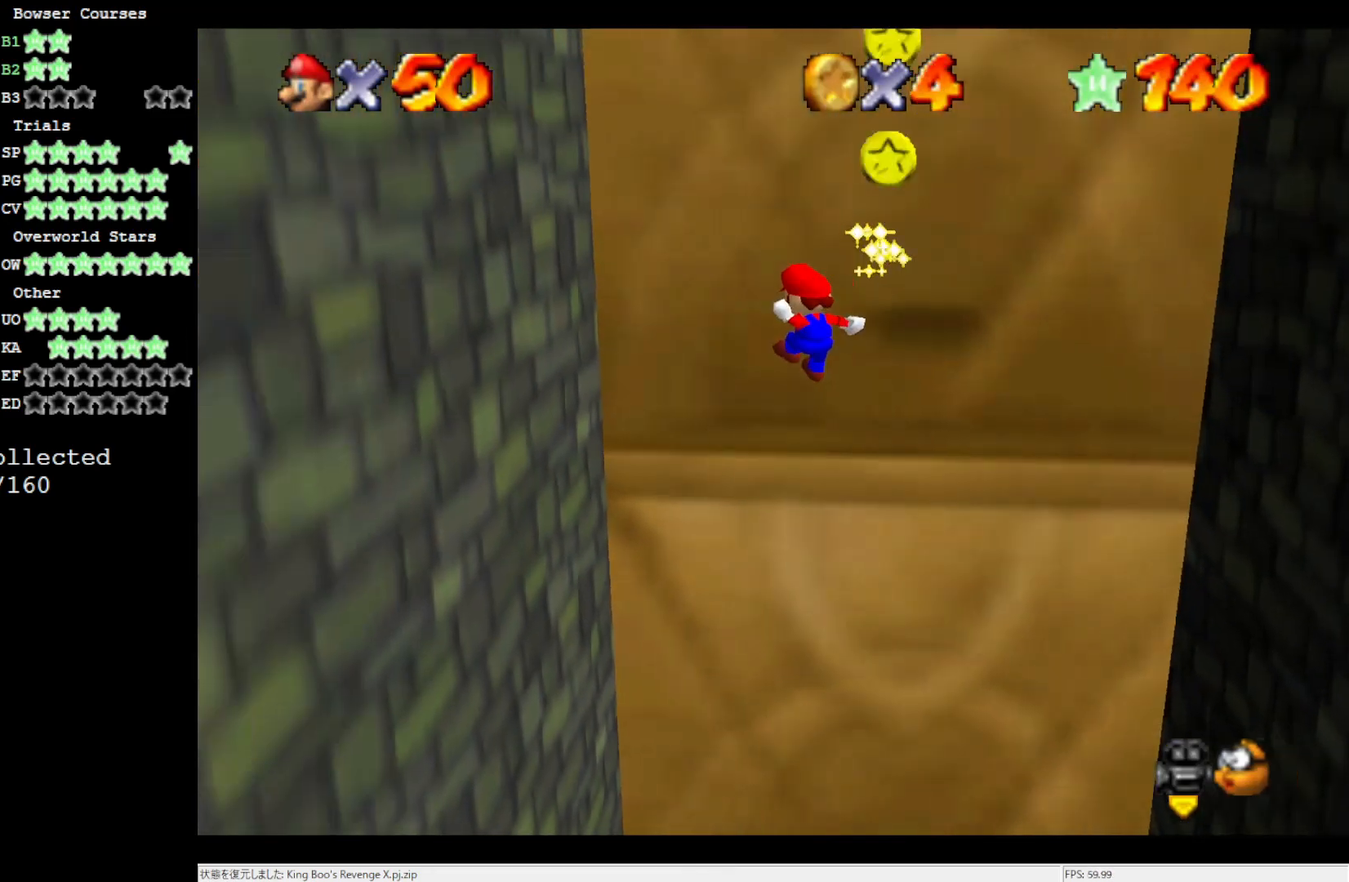
{"buttons": ["A"], "left_stick": "right", "events": [[200, "A", "up"], [400, "A", "down"], [433, "left_stick", "down-right"], [483, "left_stick", "right"]]}
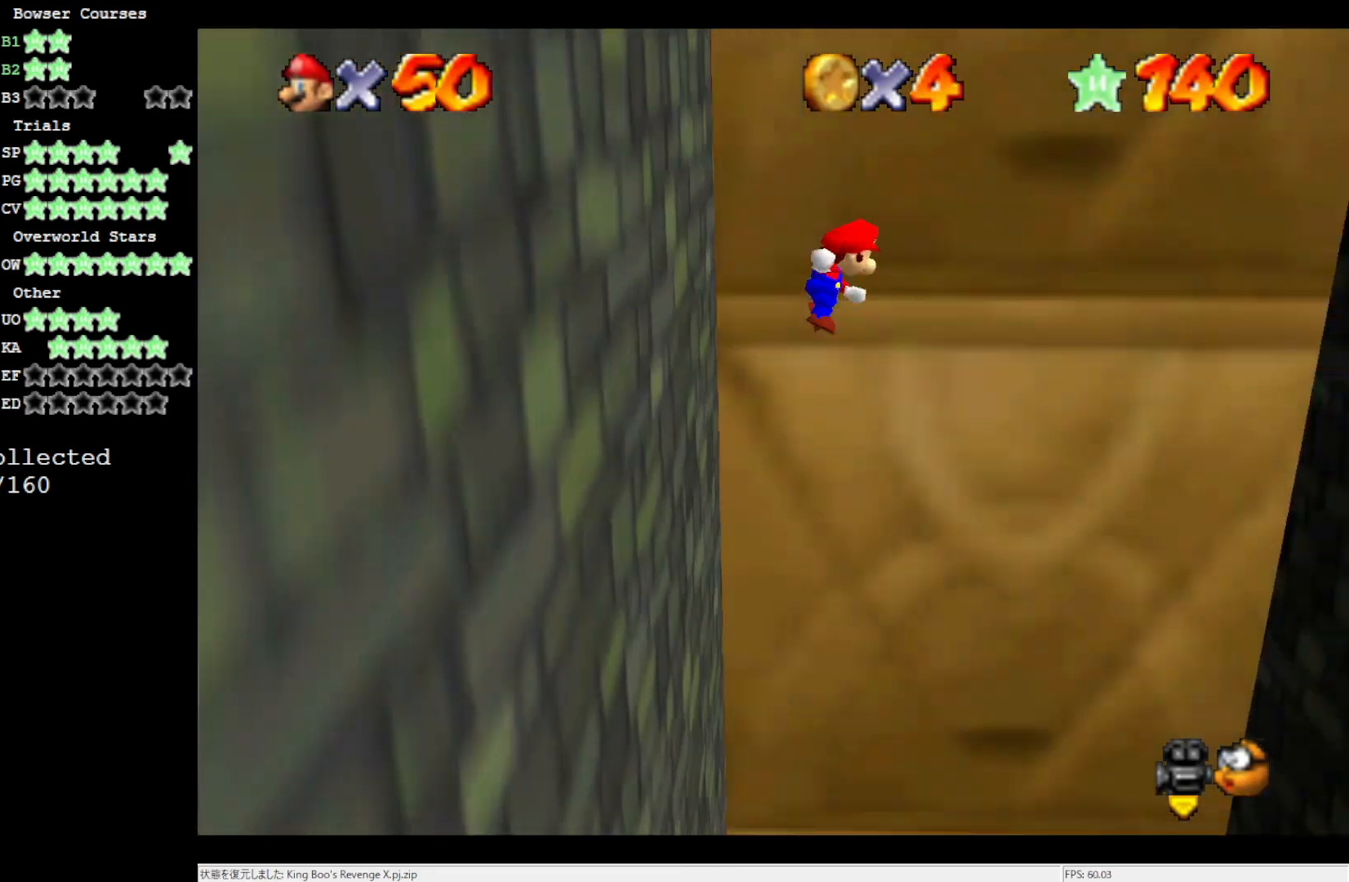
{"buttons": ["A"], "left_stick": "right", "events": []}
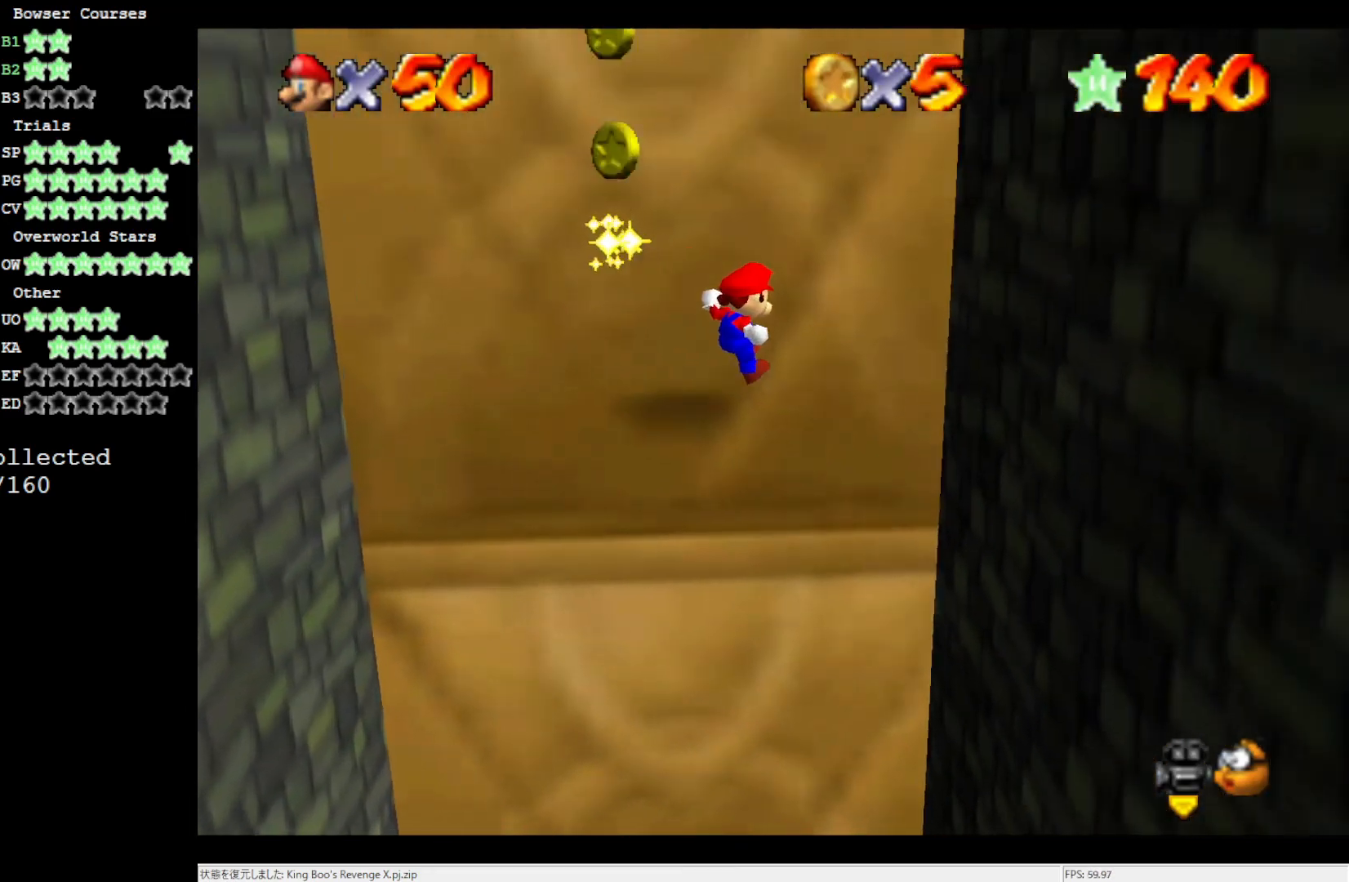
{"buttons": ["A"], "left_stick": "left", "events": [[150, "A", "up"], [383, "A", "down"], [383, "left_stick", "center"], [433, "left_stick", "left"]]}
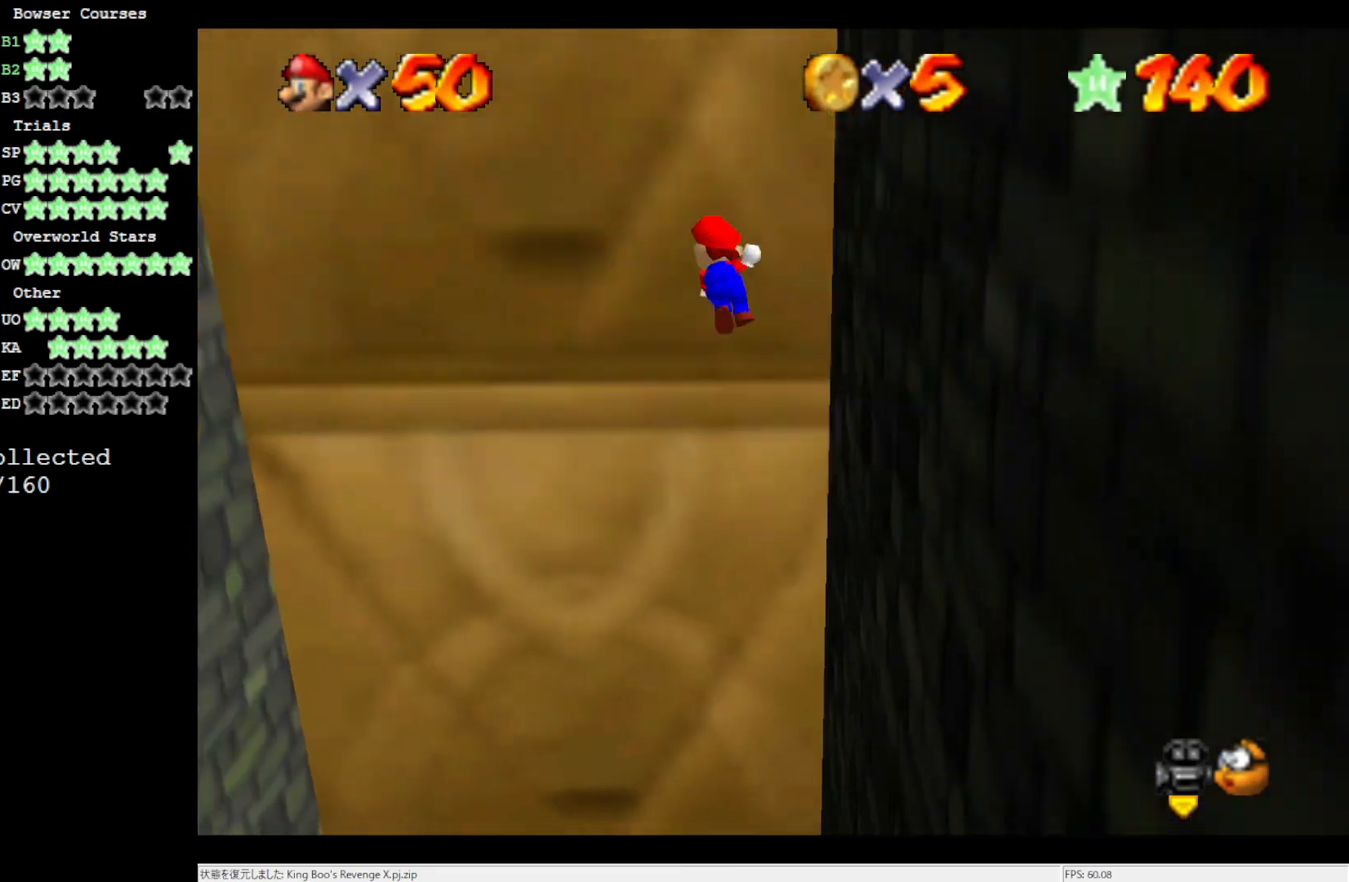
{"buttons": ["A"], "left_stick": "down-left", "events": [[350, "left_stick", "down-left"]]}
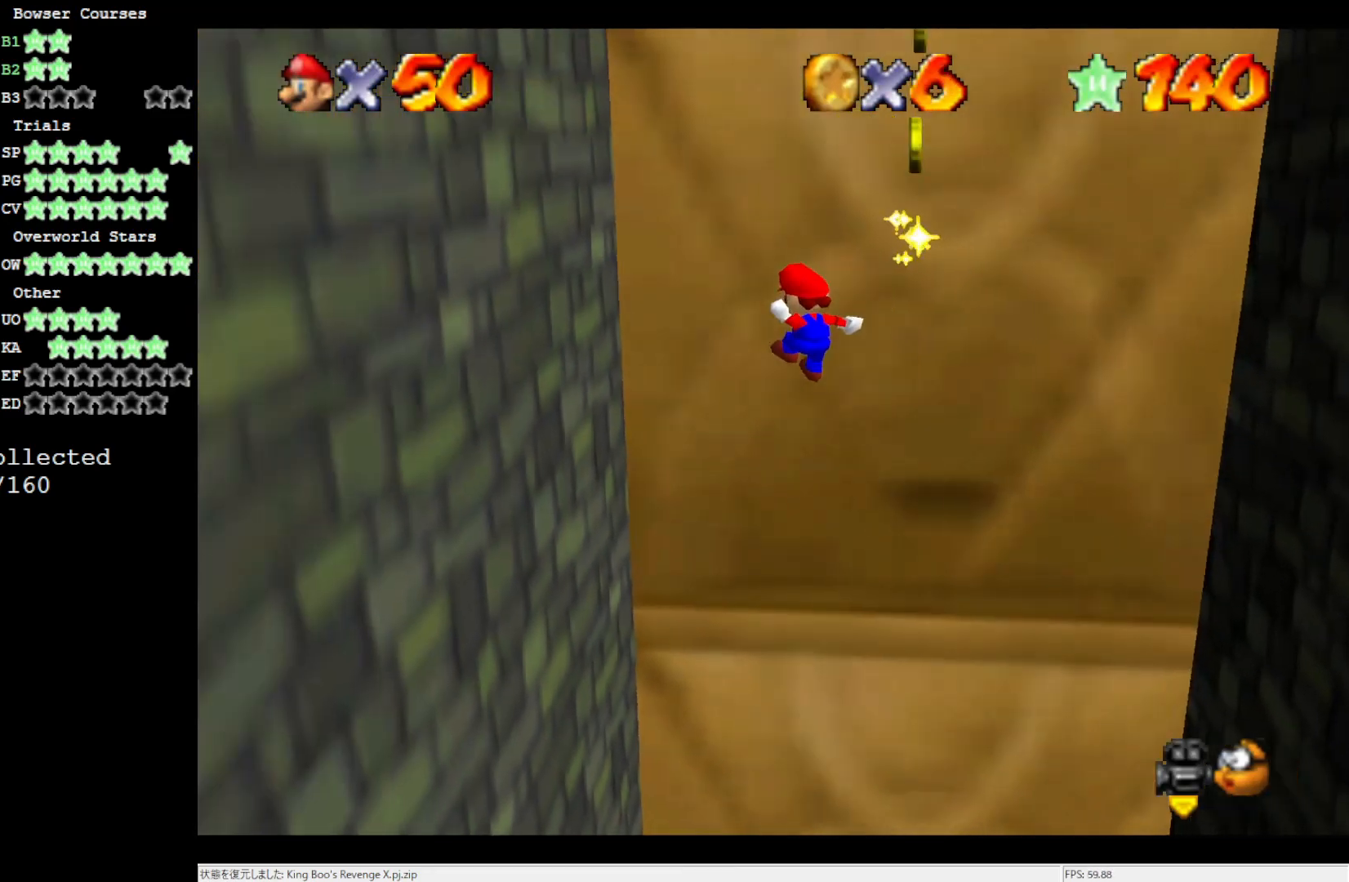
{"buttons": ["A"], "left_stick": "right", "events": [[50, "A", "up"], [317, "A", "down"], [350, "left_stick", "right"]]}
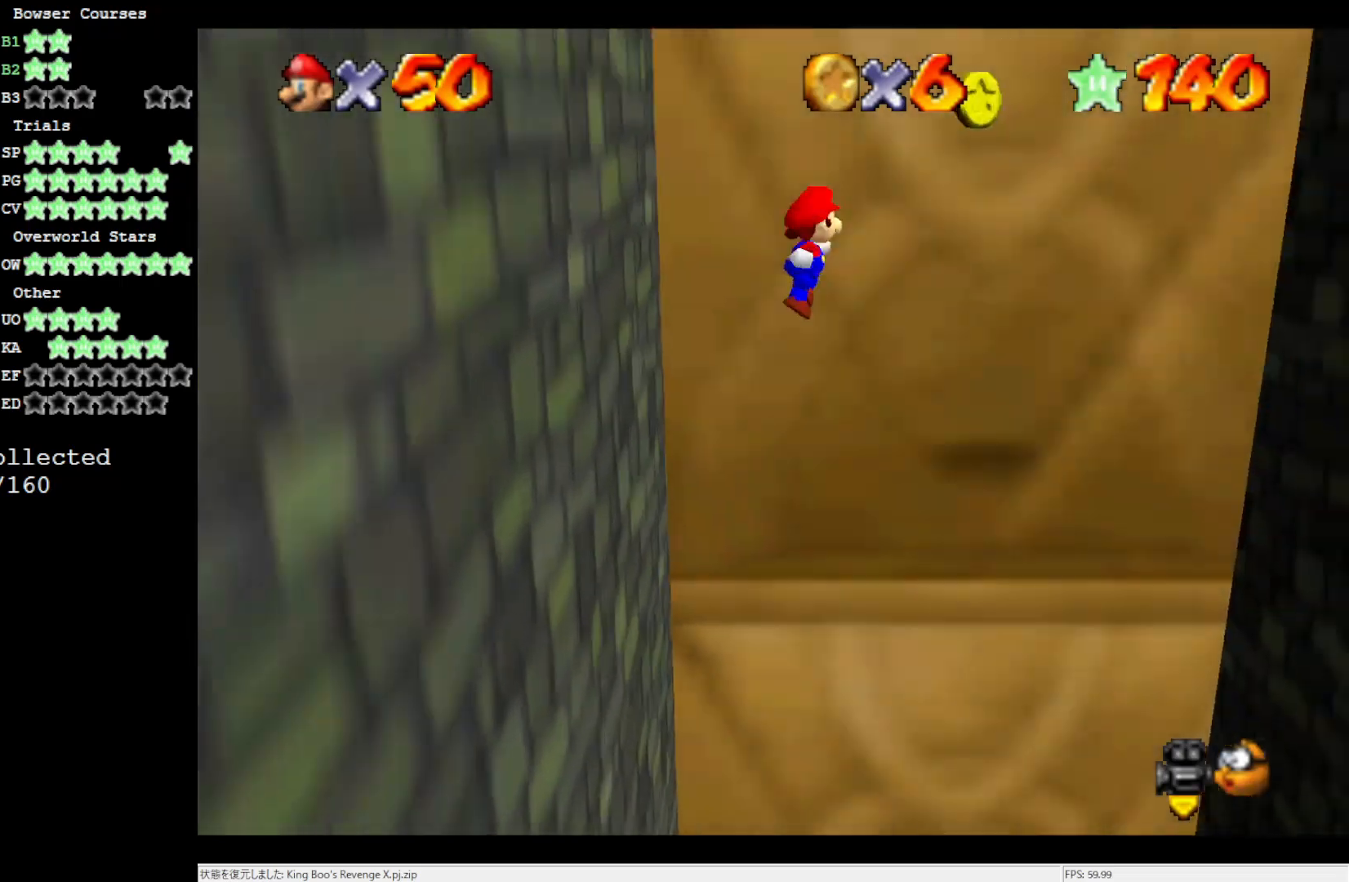
{"buttons": ["A"], "left_stick": "right", "events": [[100, "left_stick", "up-right"], [250, "left_stick", "right"]]}
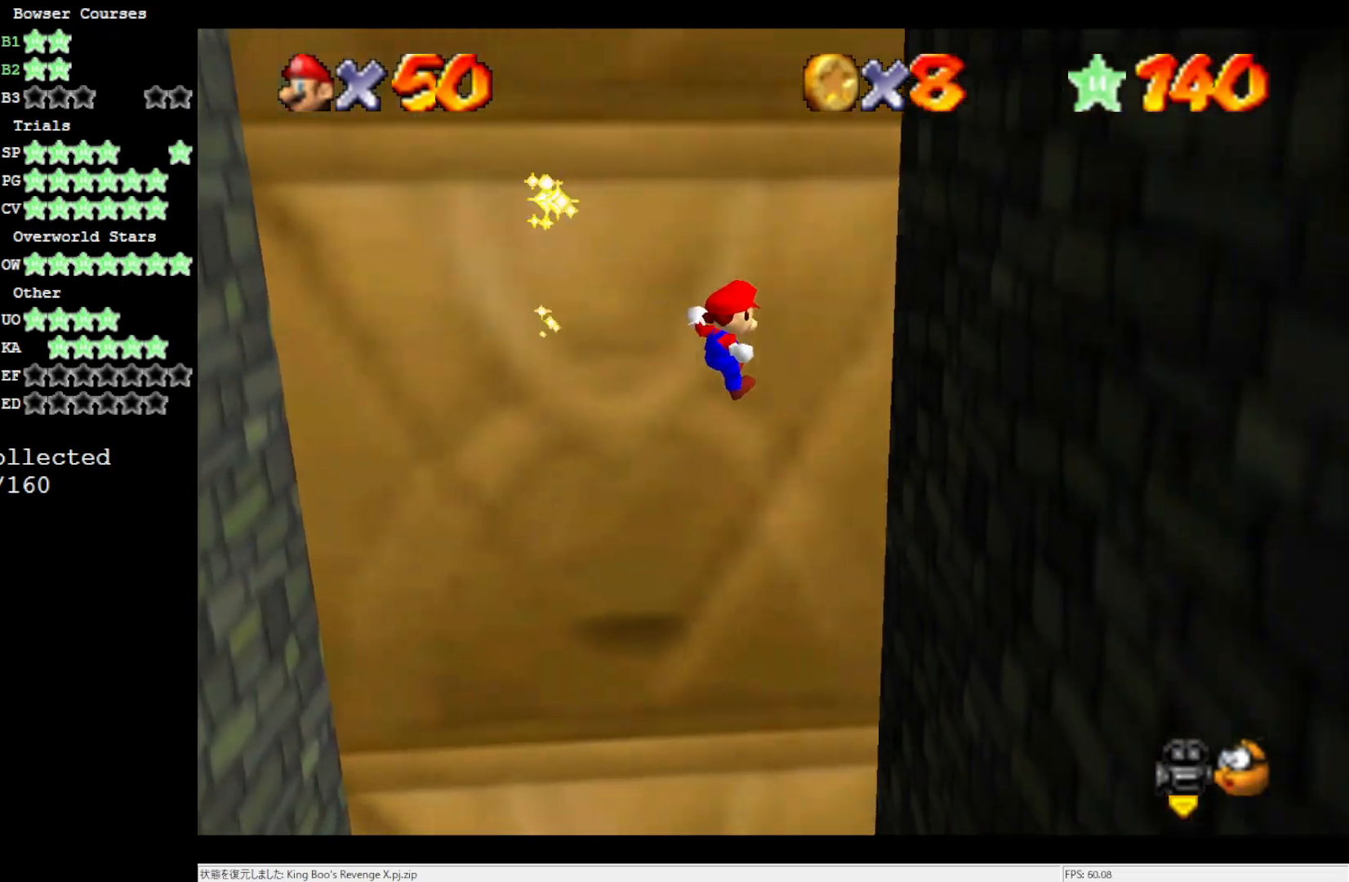
{"buttons": ["A"], "left_stick": "left", "events": [[17, "A", "up"], [300, "A", "down"], [333, "left_stick", "left"]]}
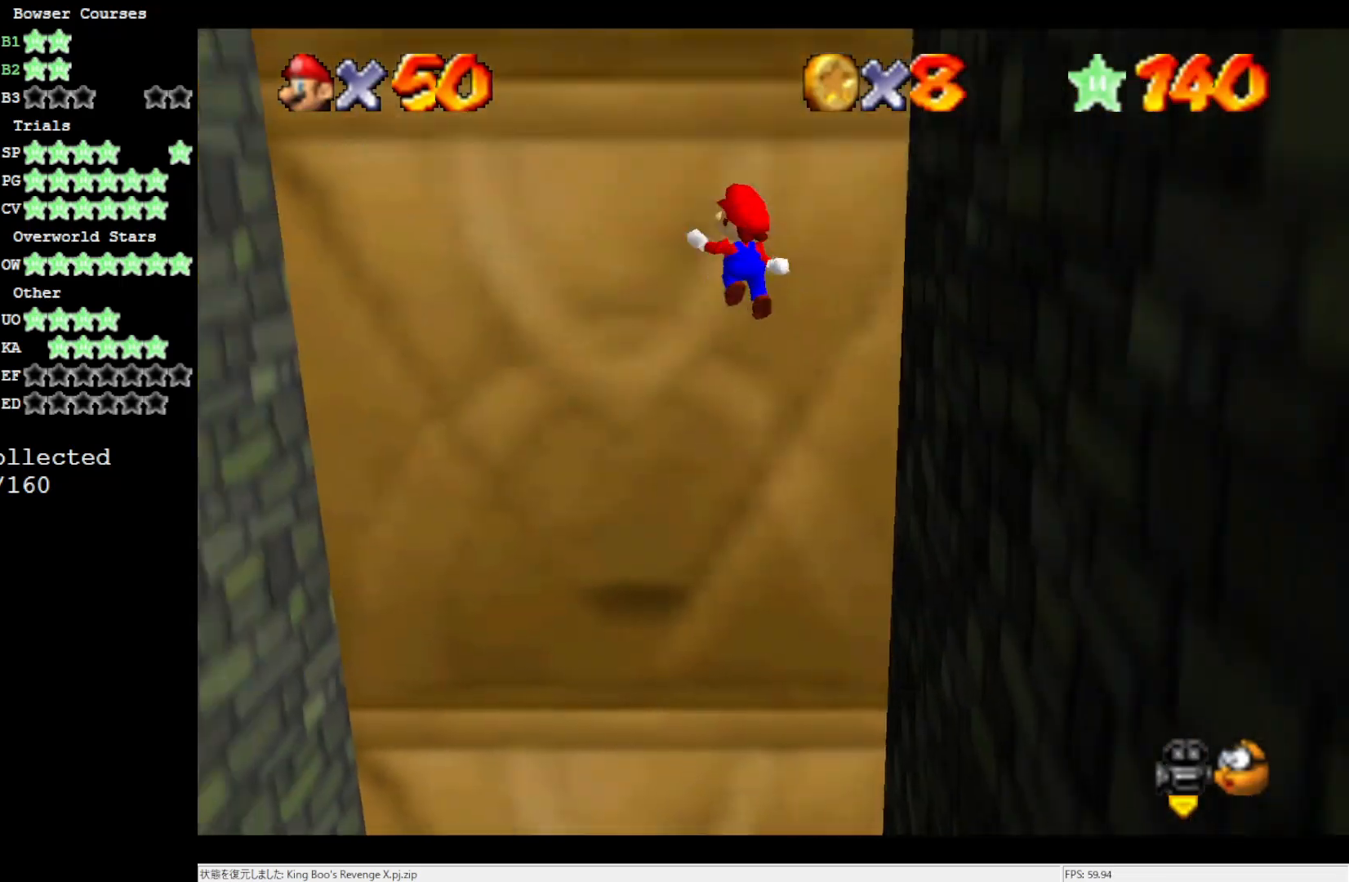
{"buttons": ["A"], "left_stick": "down-left", "events": [[233, "left_stick", "down-left"]]}
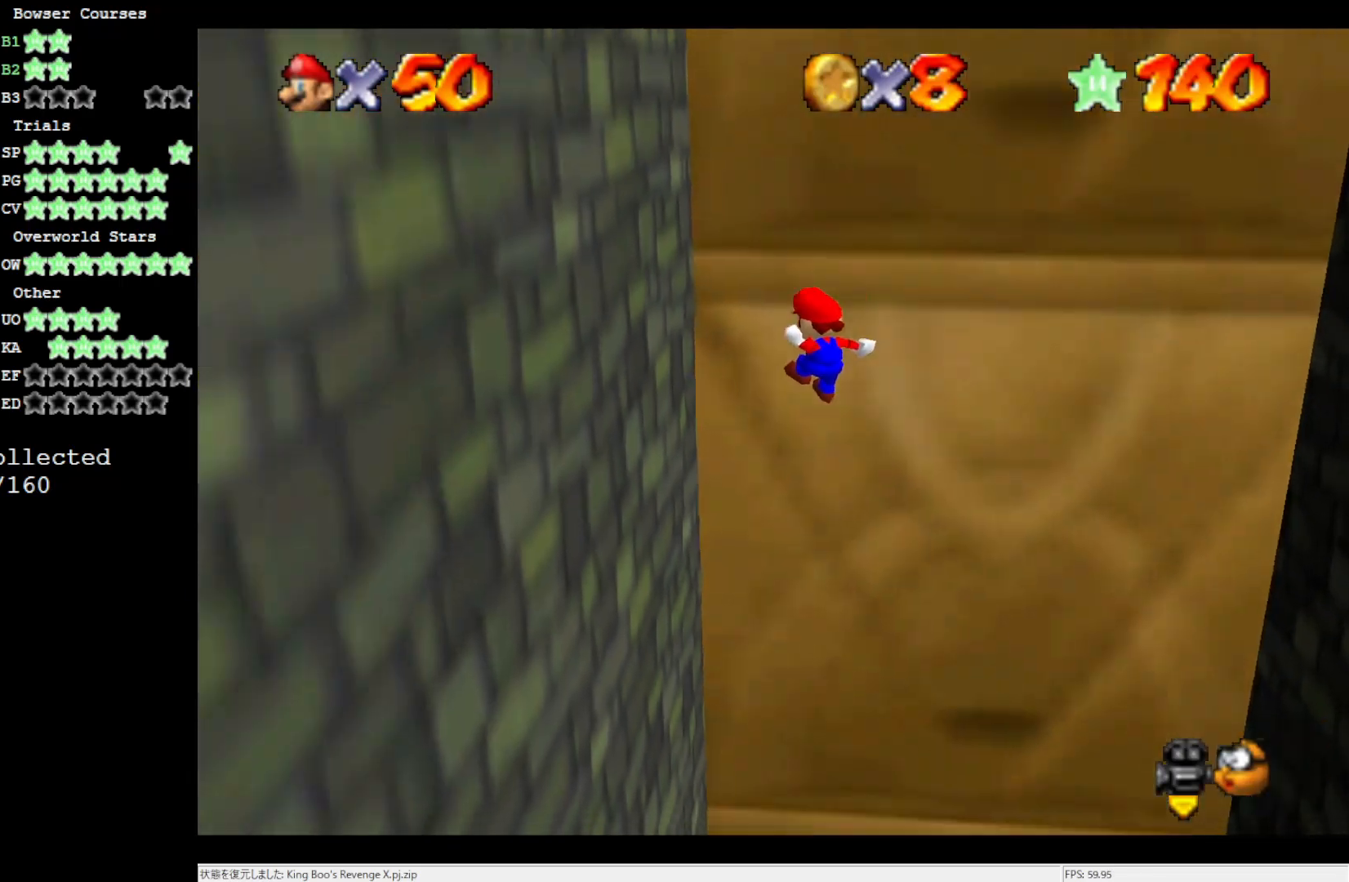
{"buttons": ["A"], "left_stick": "right", "events": [[50, "A", "up"], [250, "A", "down"], [283, "left_stick", "right"]]}